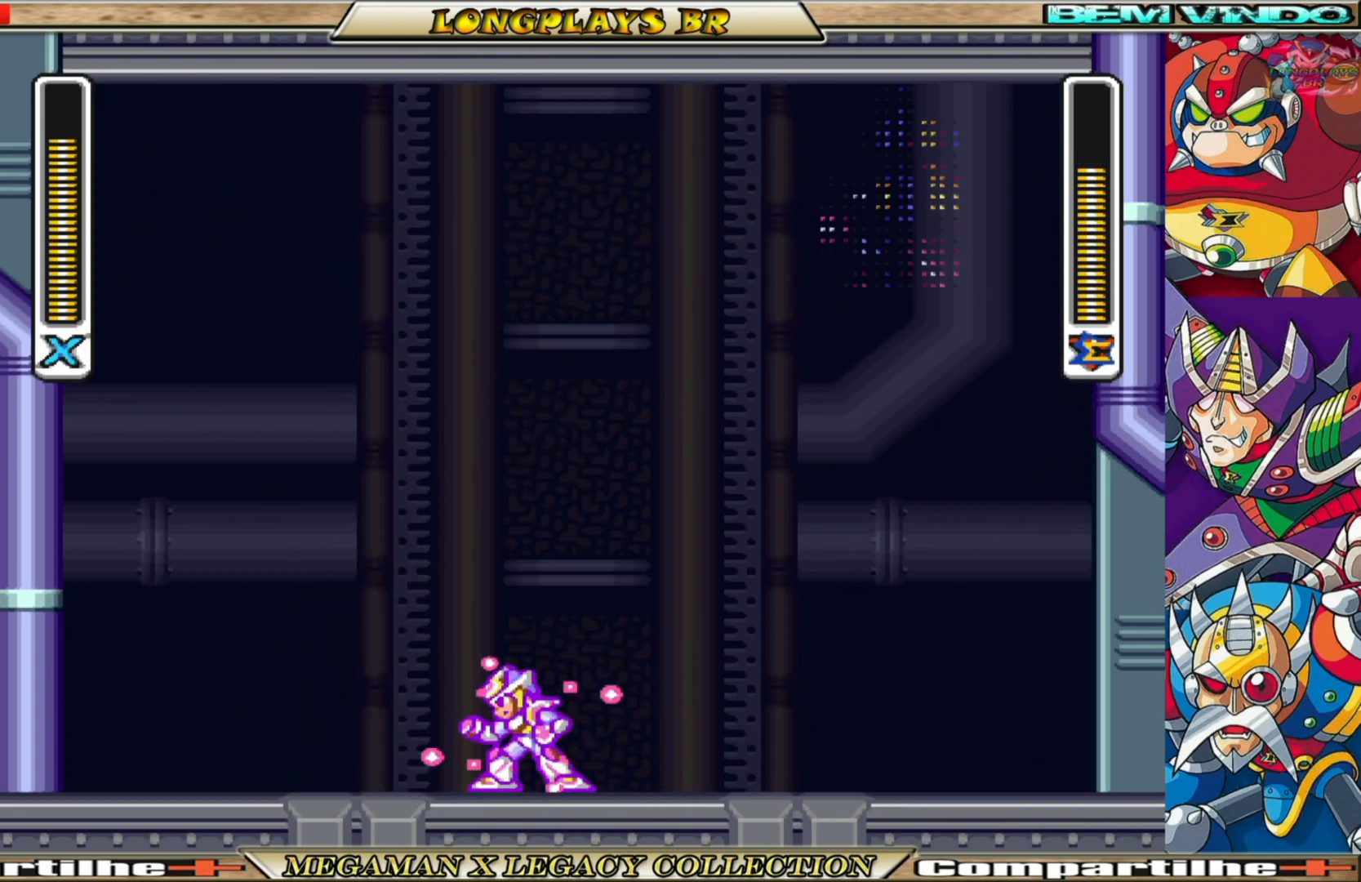
Gameplay with a controller (Xbox layout); each line is a JSON object with the inputs held at the frame after it. "events" lists button and stick changes between this image and that frame as [ms after this image, input, new state], when the widget could be followed in between. Not read: L3 R3.
{"buttons": ["X", "DPAD_LEFT"], "left_stick": "center", "right_stick": "center", "events": [[317, "DPAD_LEFT", "down"]]}
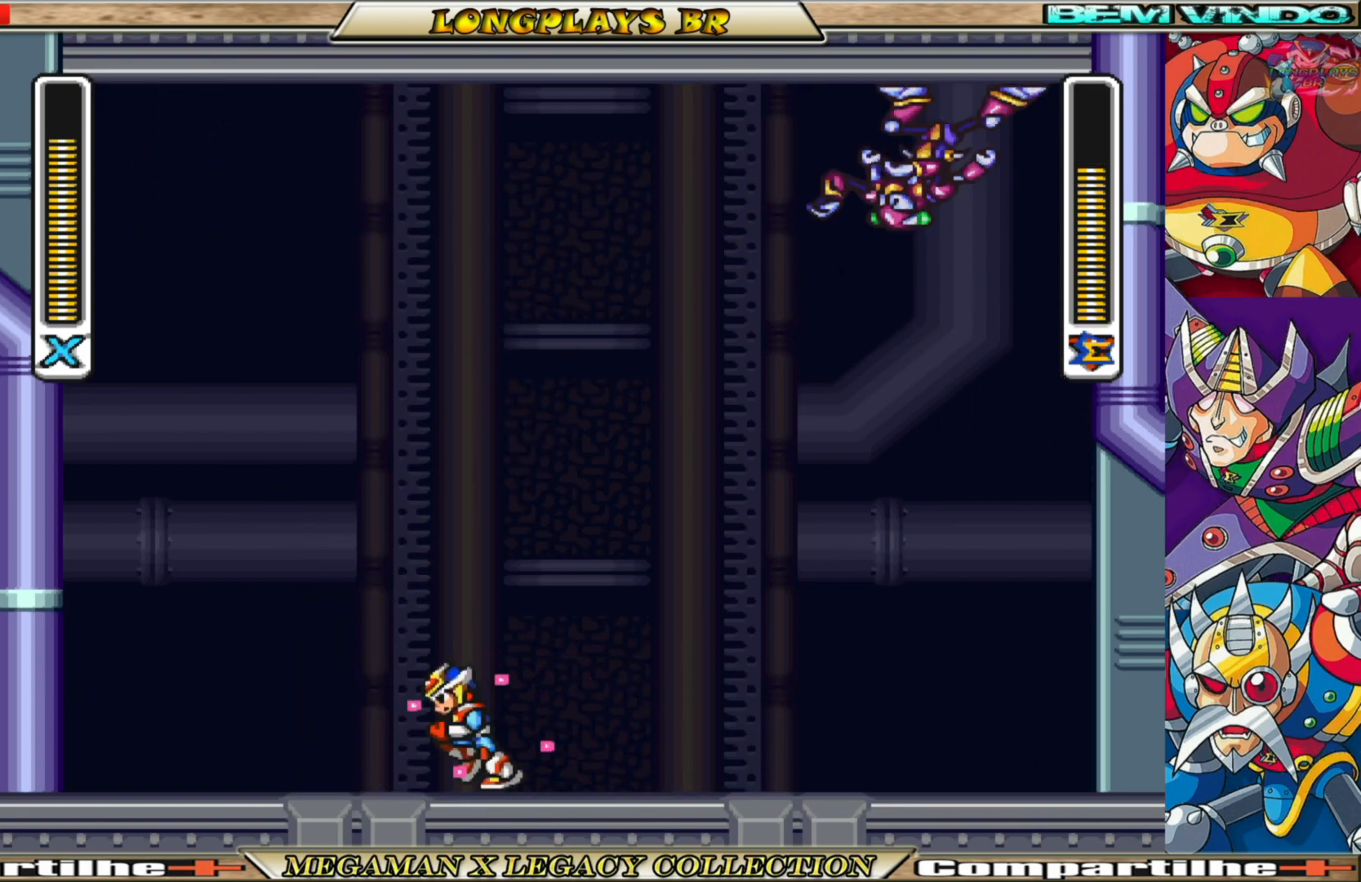
{"buttons": ["X", "DPAD_LEFT"], "left_stick": "center", "right_stick": "center", "events": [[17, "B", "down"], [233, "A", "down"], [483, "B", "up"], [500, "A", "up"]]}
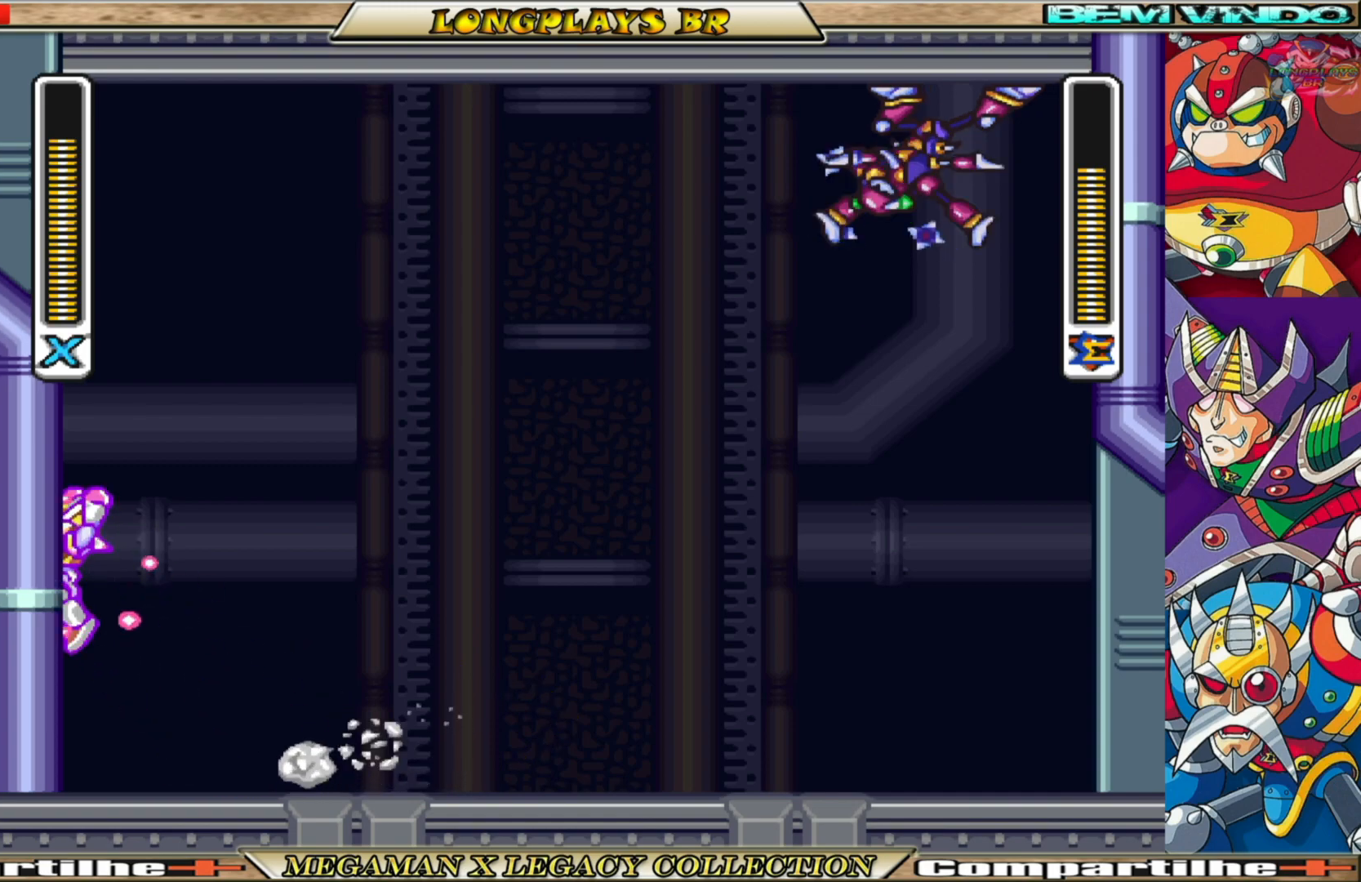
{"buttons": ["X", "DPAD_LEFT"], "left_stick": "center", "right_stick": "center", "events": [[100, "A", "down"], [133, "B", "down"], [500, "A", "up"], [500, "B", "up"]]}
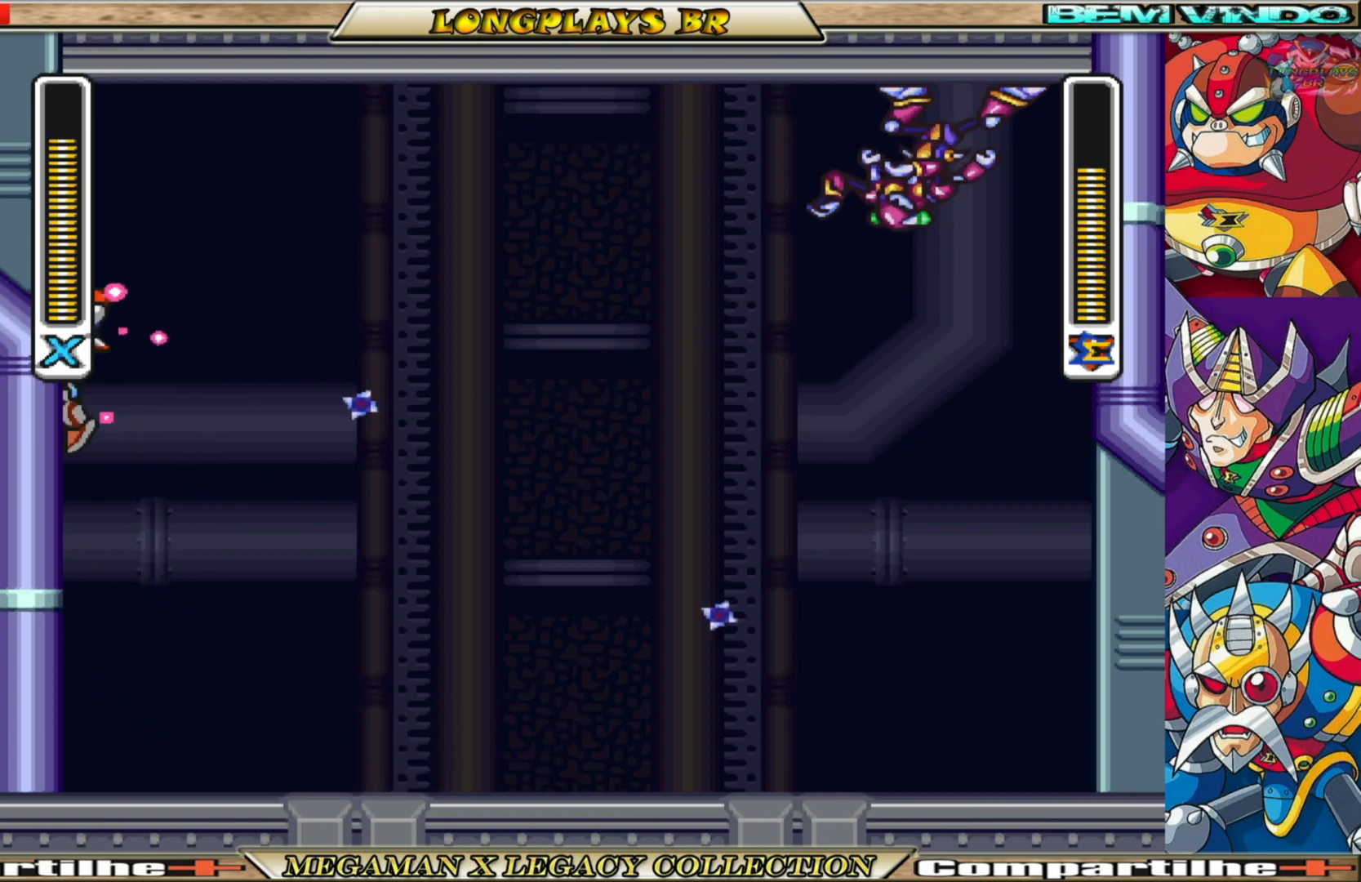
{"buttons": ["X", "DPAD_LEFT"], "left_stick": "center", "right_stick": "center", "events": [[83, "A", "down"], [83, "B", "down"], [417, "A", "up"], [433, "B", "up"]]}
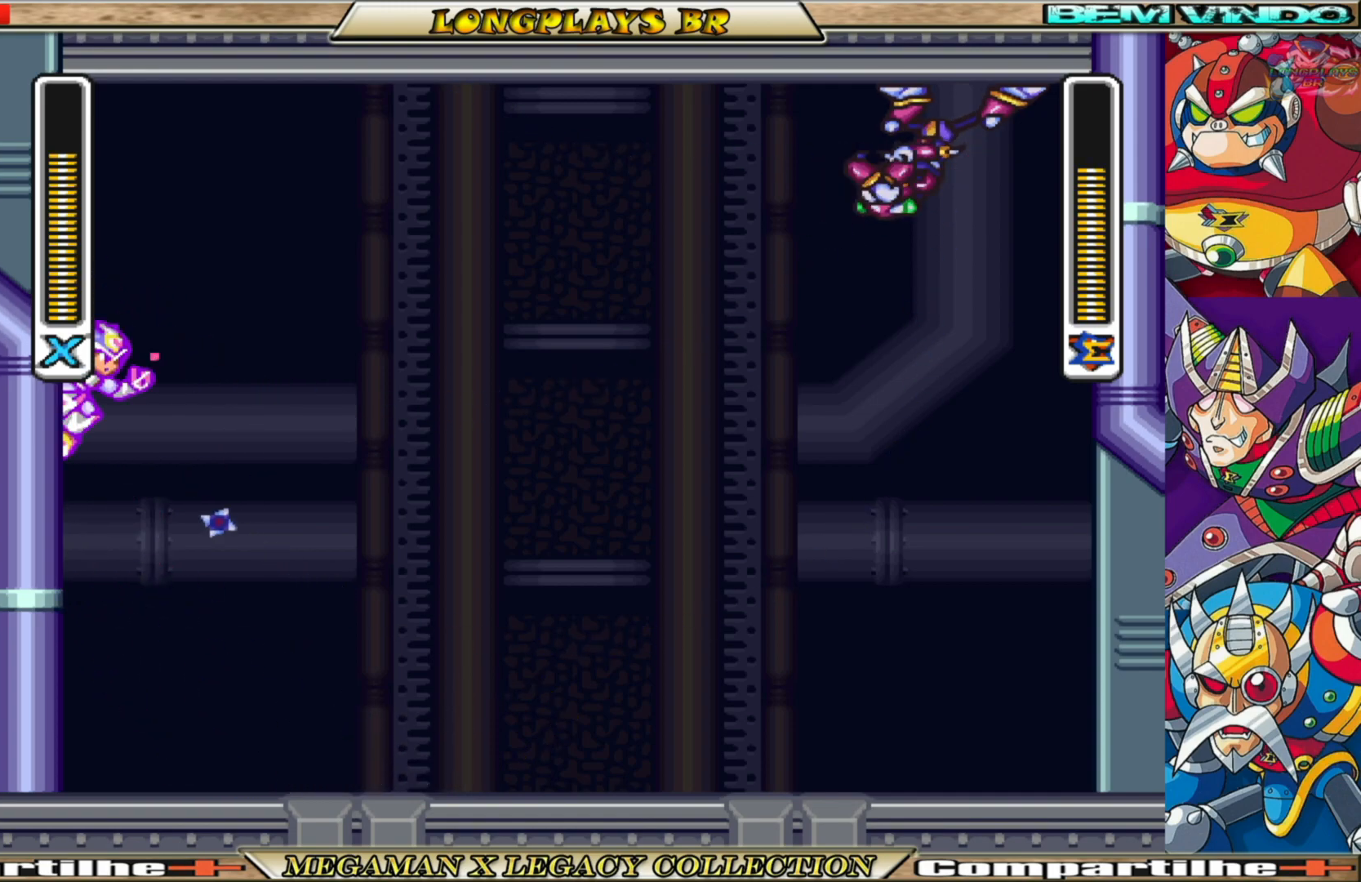
{"buttons": ["A", "B", "X", "DPAD_RIGHT"], "left_stick": "center", "right_stick": "center", "events": [[67, "B", "down"], [83, "A", "down"], [200, "DPAD_LEFT", "up"], [233, "DPAD_RIGHT", "down"]]}
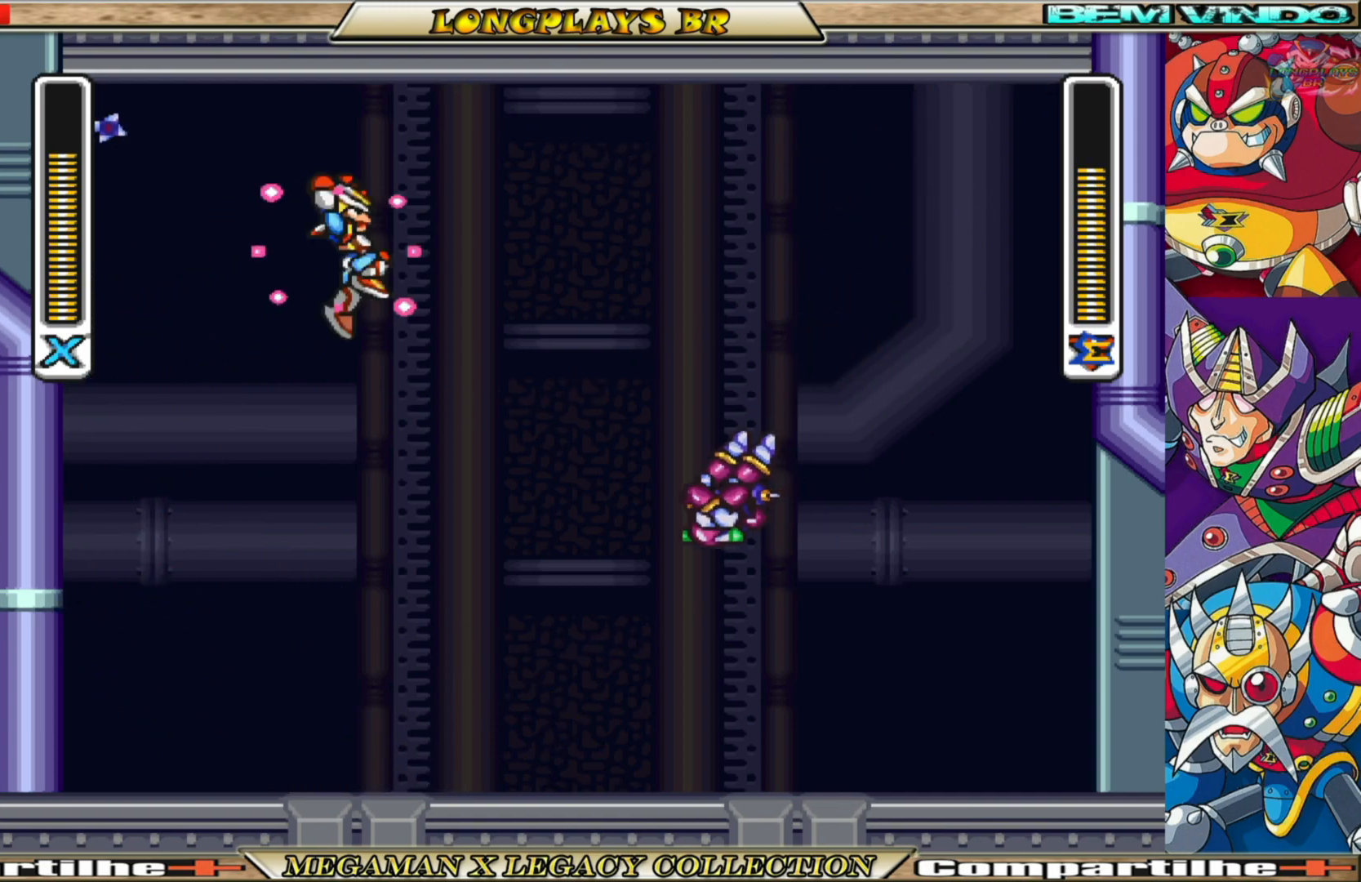
{"buttons": [], "left_stick": "center", "right_stick": "center", "events": [[17, "DPAD_RIGHT", "up"], [67, "B", "up"], [83, "A", "up"], [133, "X", "up"], [233, "X", "down"], [333, "X", "up"]]}
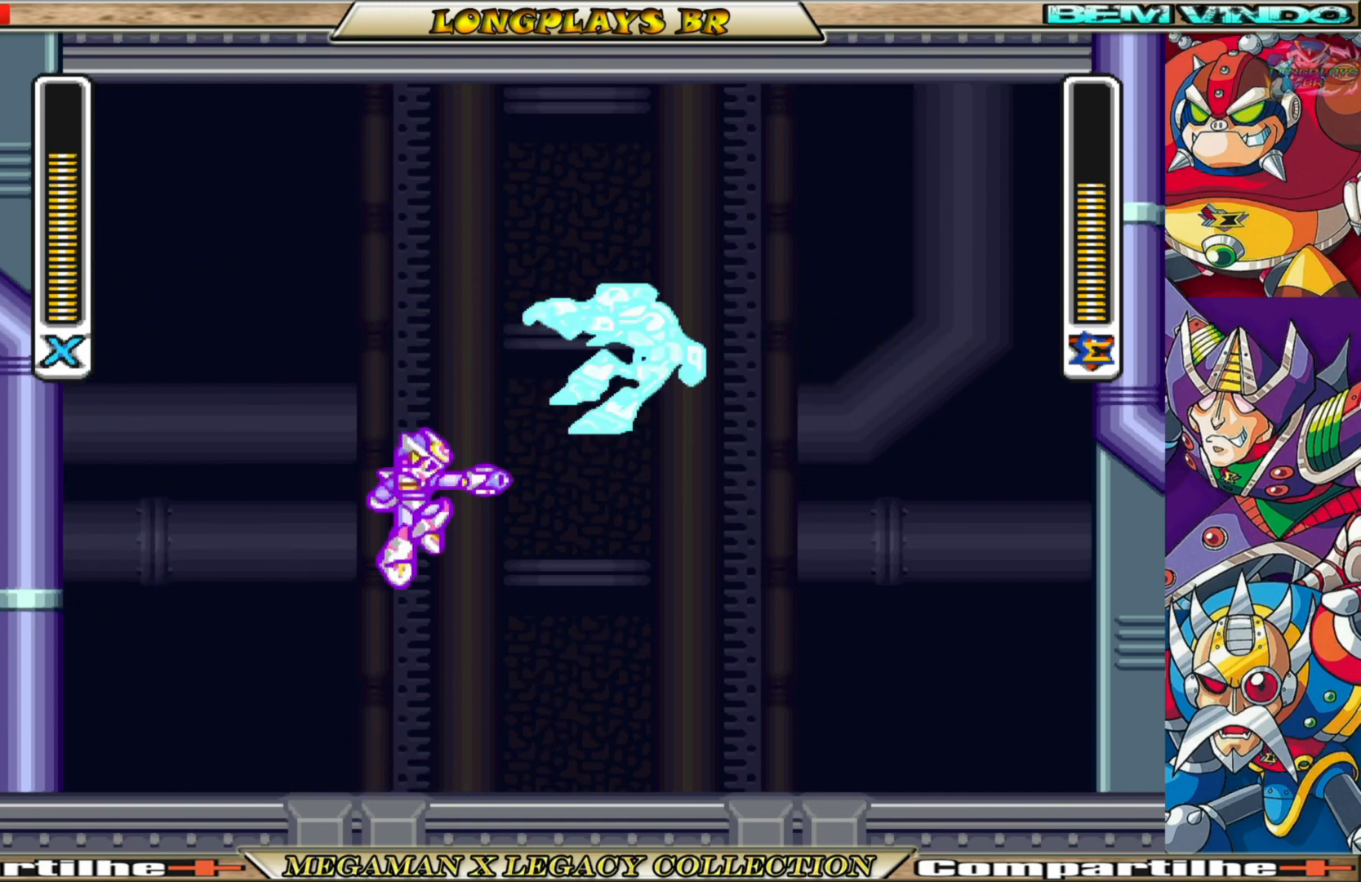
{"buttons": ["DPAD_RIGHT"], "left_stick": "center", "right_stick": "center", "events": [[400, "DPAD_RIGHT", "down"]]}
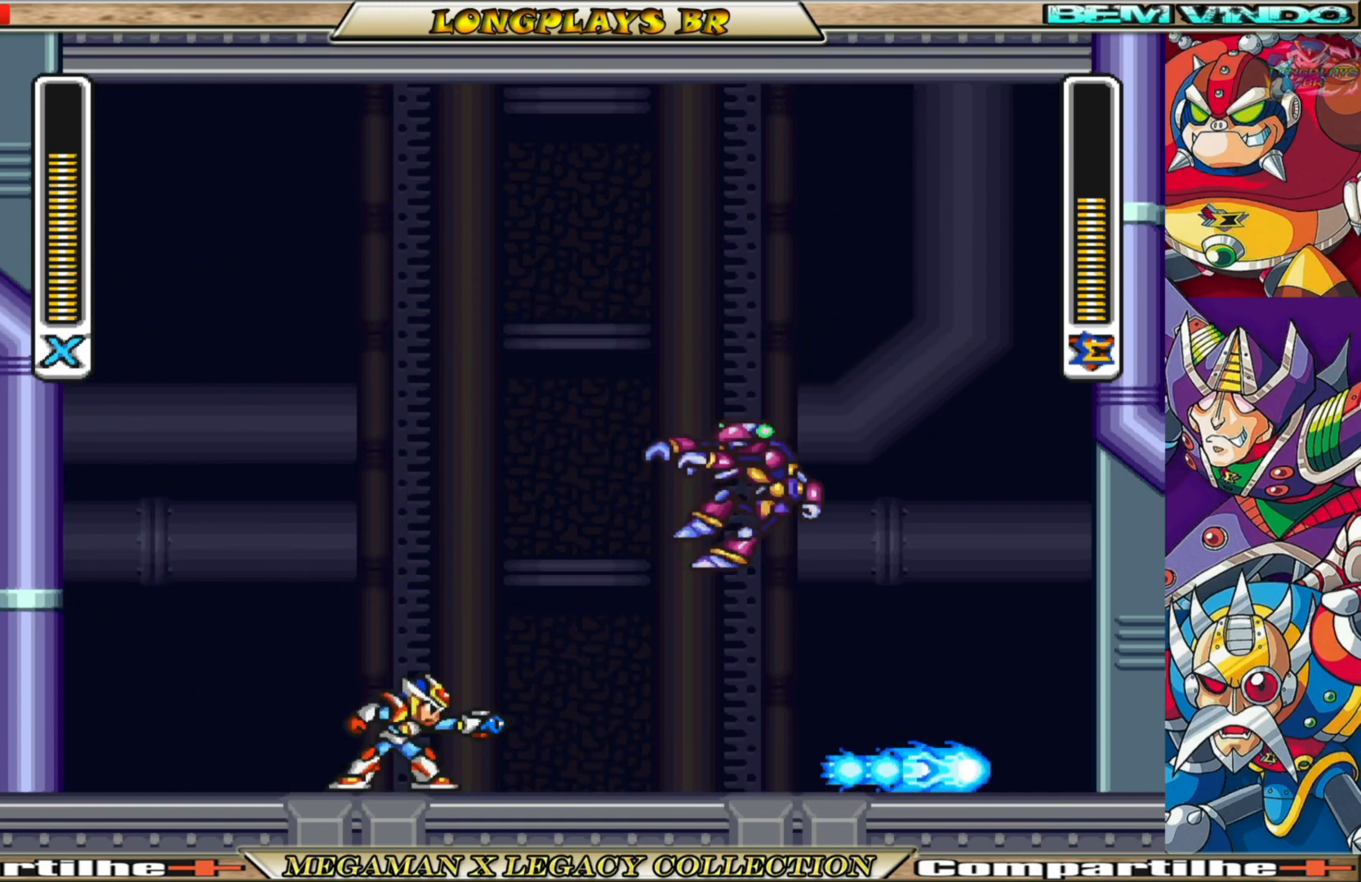
{"buttons": [], "left_stick": "center", "right_stick": "center", "events": [[83, "DPAD_RIGHT", "up"], [300, "DPAD_RIGHT", "down"], [333, "X", "down"], [450, "X", "up"], [467, "DPAD_RIGHT", "up"]]}
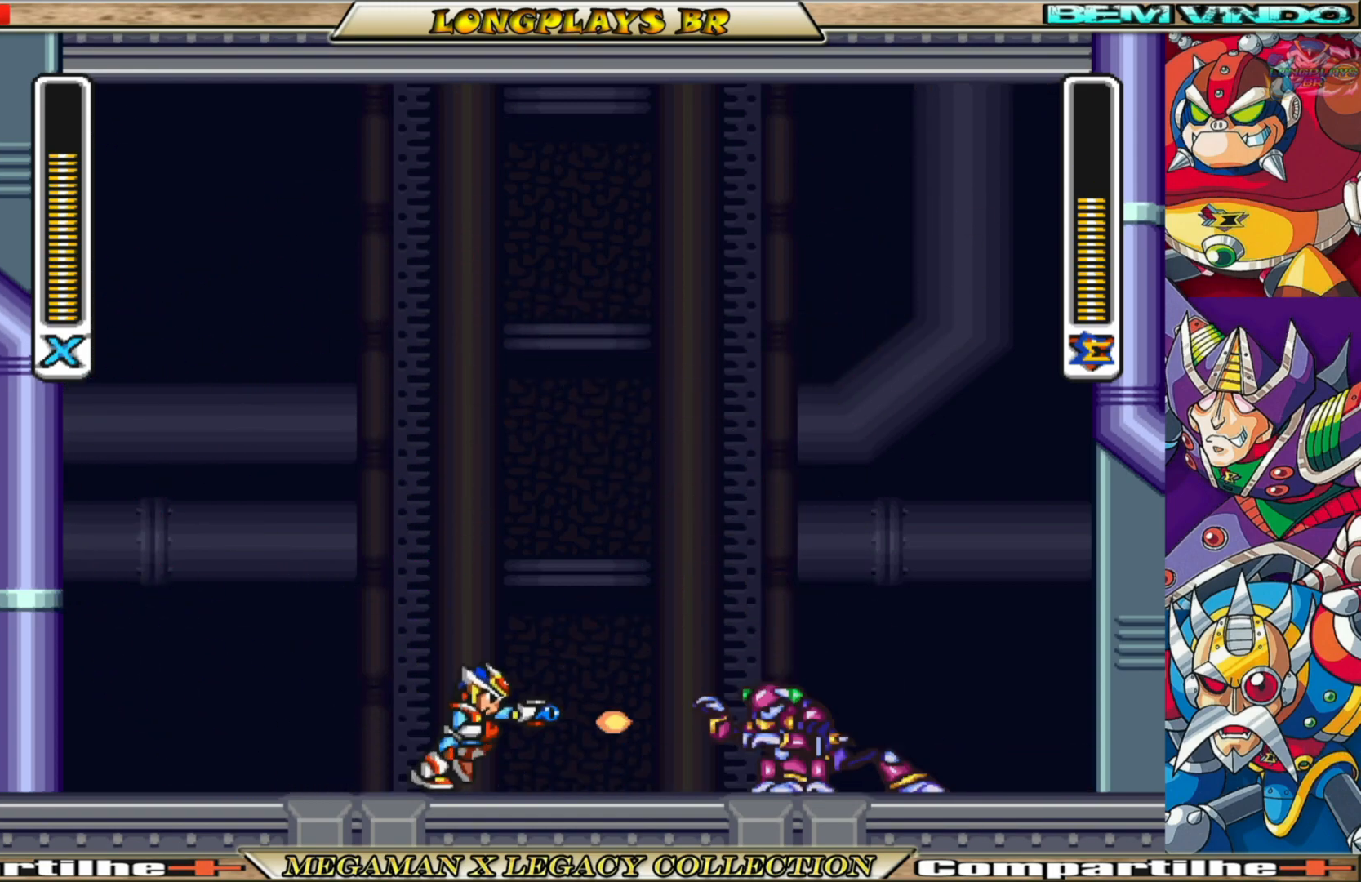
{"buttons": ["X"], "left_stick": "center", "right_stick": "center", "events": [[33, "X", "down"], [100, "X", "up"], [200, "X", "down"], [250, "X", "up"], [333, "X", "down"], [433, "X", "up"], [500, "X", "down"]]}
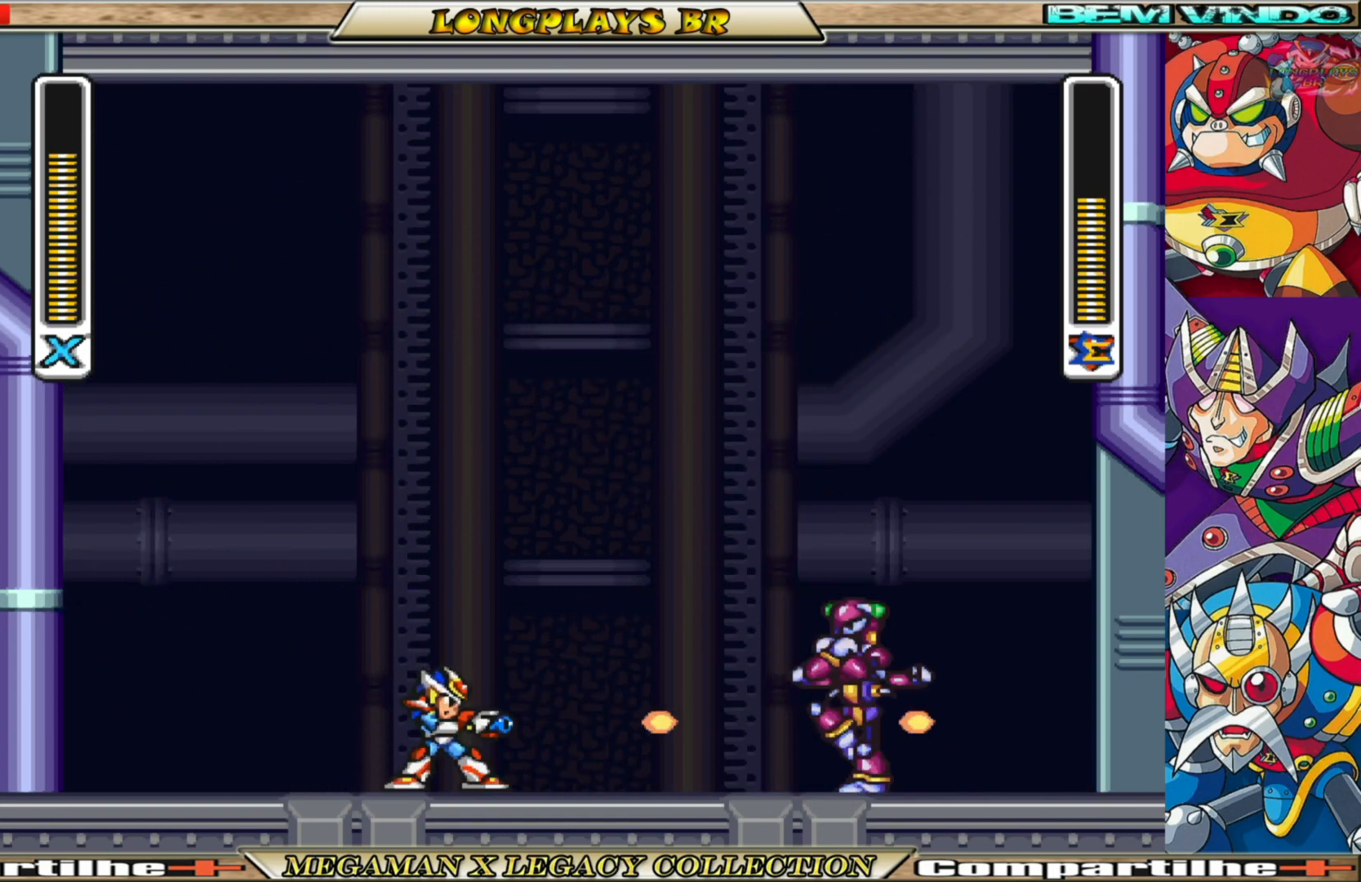
{"buttons": ["X", "DPAD_LEFT"], "left_stick": "center", "right_stick": "center", "events": [[67, "X", "up"], [150, "X", "down"], [217, "X", "up"], [317, "X", "down"], [367, "DPAD_LEFT", "down"]]}
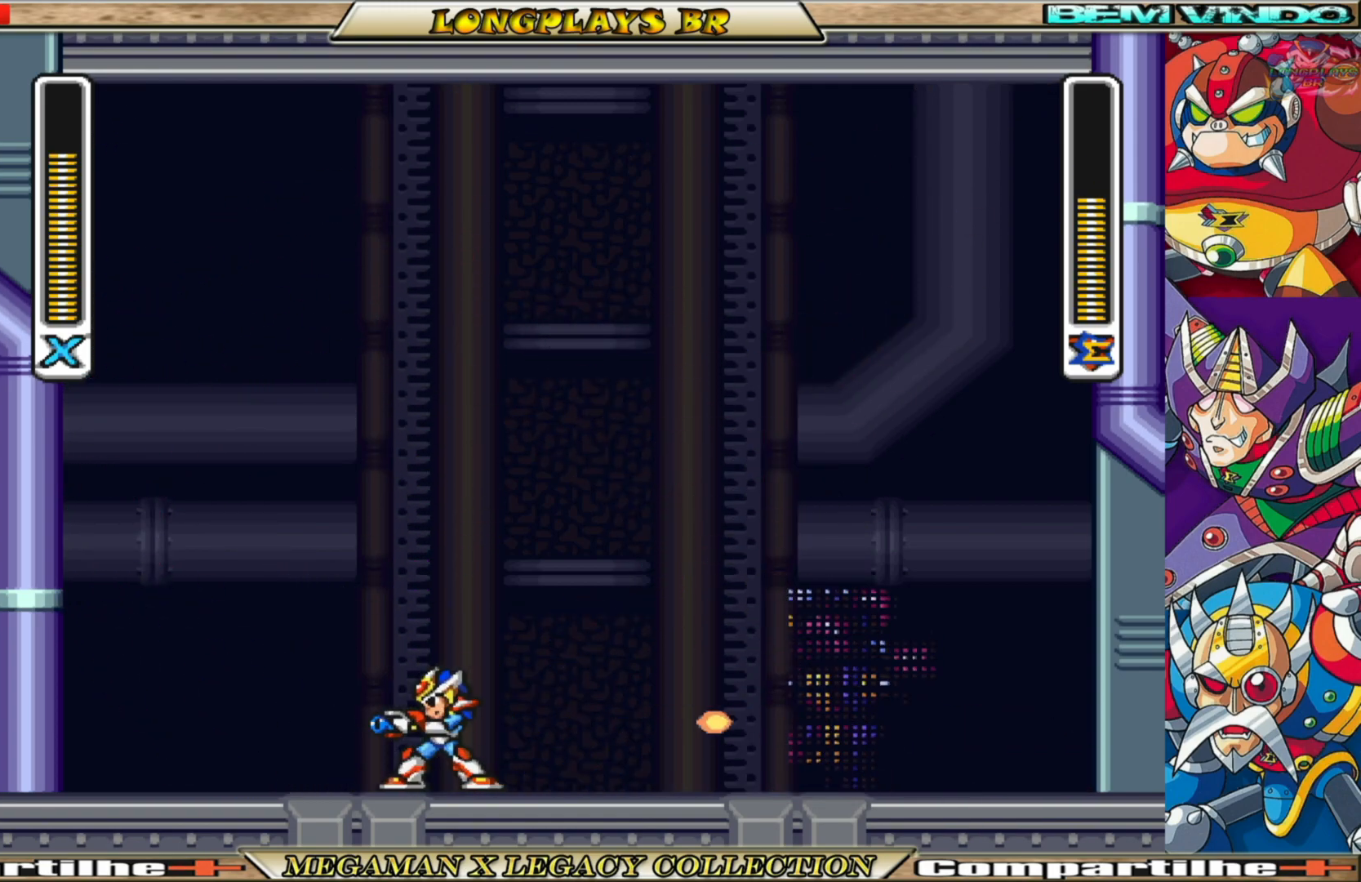
{"buttons": ["X", "DPAD_RIGHT"], "left_stick": "center", "right_stick": "center", "events": [[117, "B", "down"], [150, "DPAD_LEFT", "up"], [317, "B", "up"], [333, "DPAD_RIGHT", "down"]]}
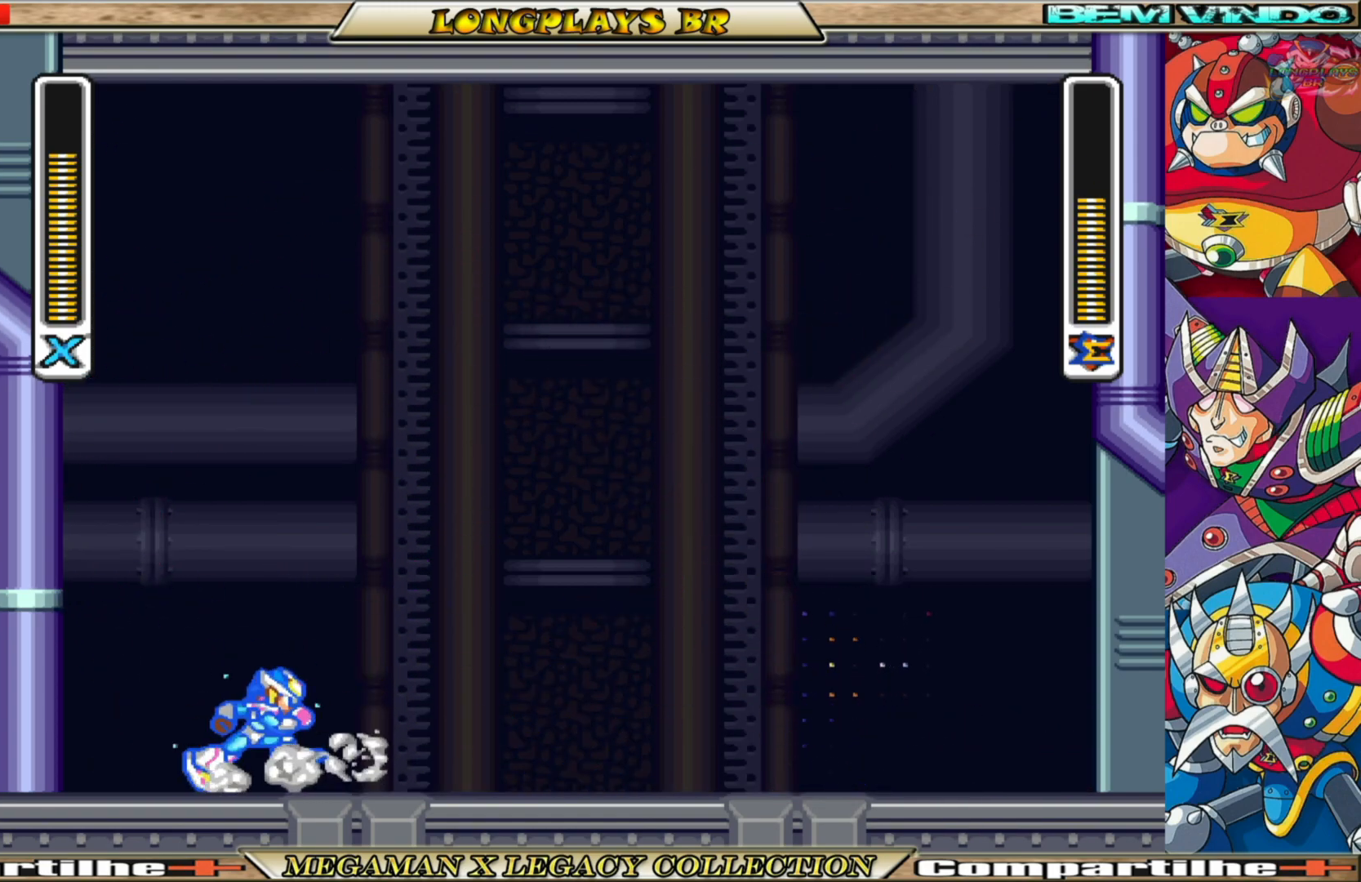
{"buttons": ["X"], "left_stick": "center", "right_stick": "center", "events": [[200, "B", "down"], [367, "B", "up"], [433, "DPAD_RIGHT", "up"]]}
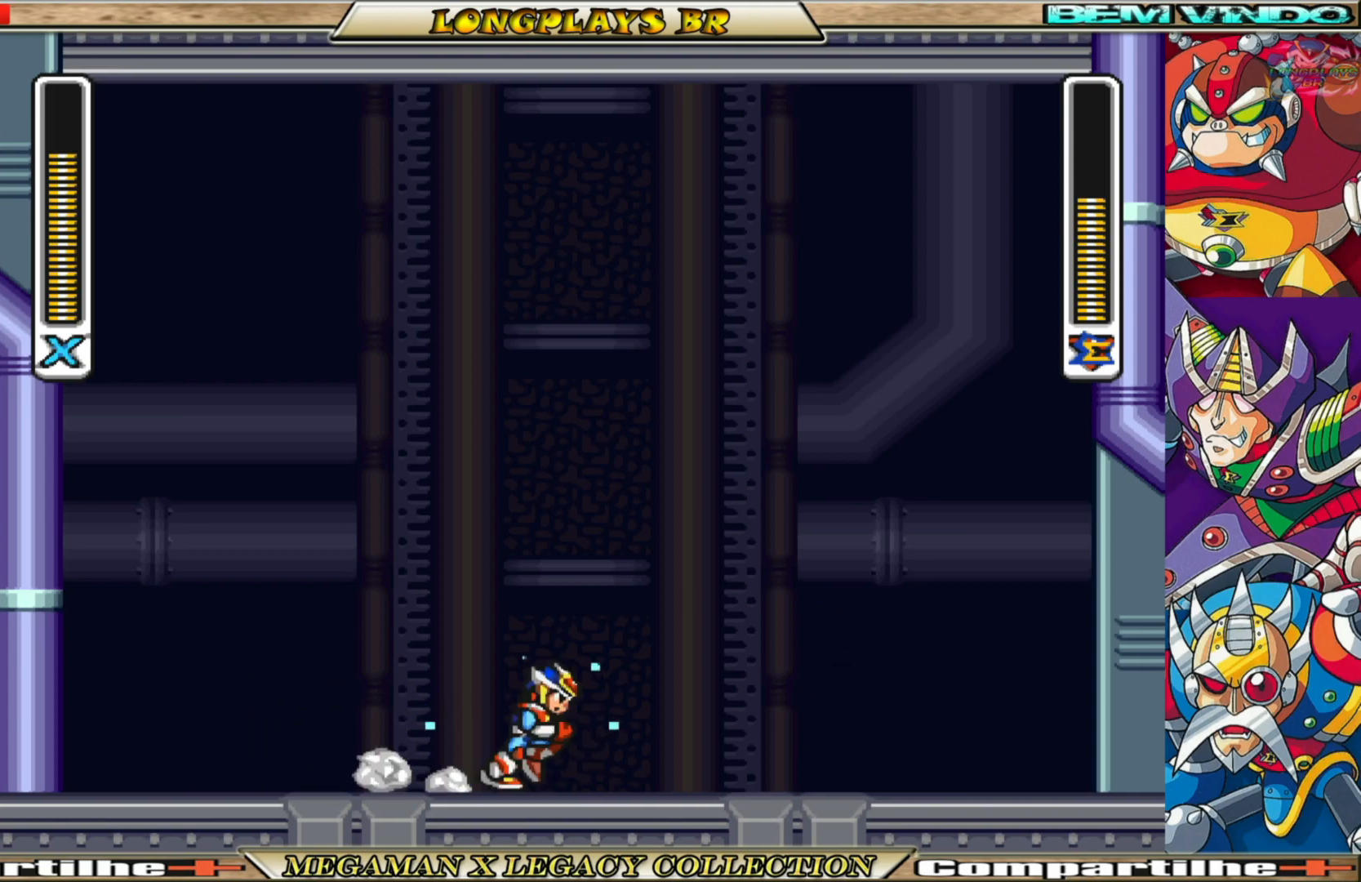
{"buttons": ["X", "DPAD_RIGHT"], "left_stick": "center", "right_stick": "center", "events": [[300, "DPAD_RIGHT", "down"]]}
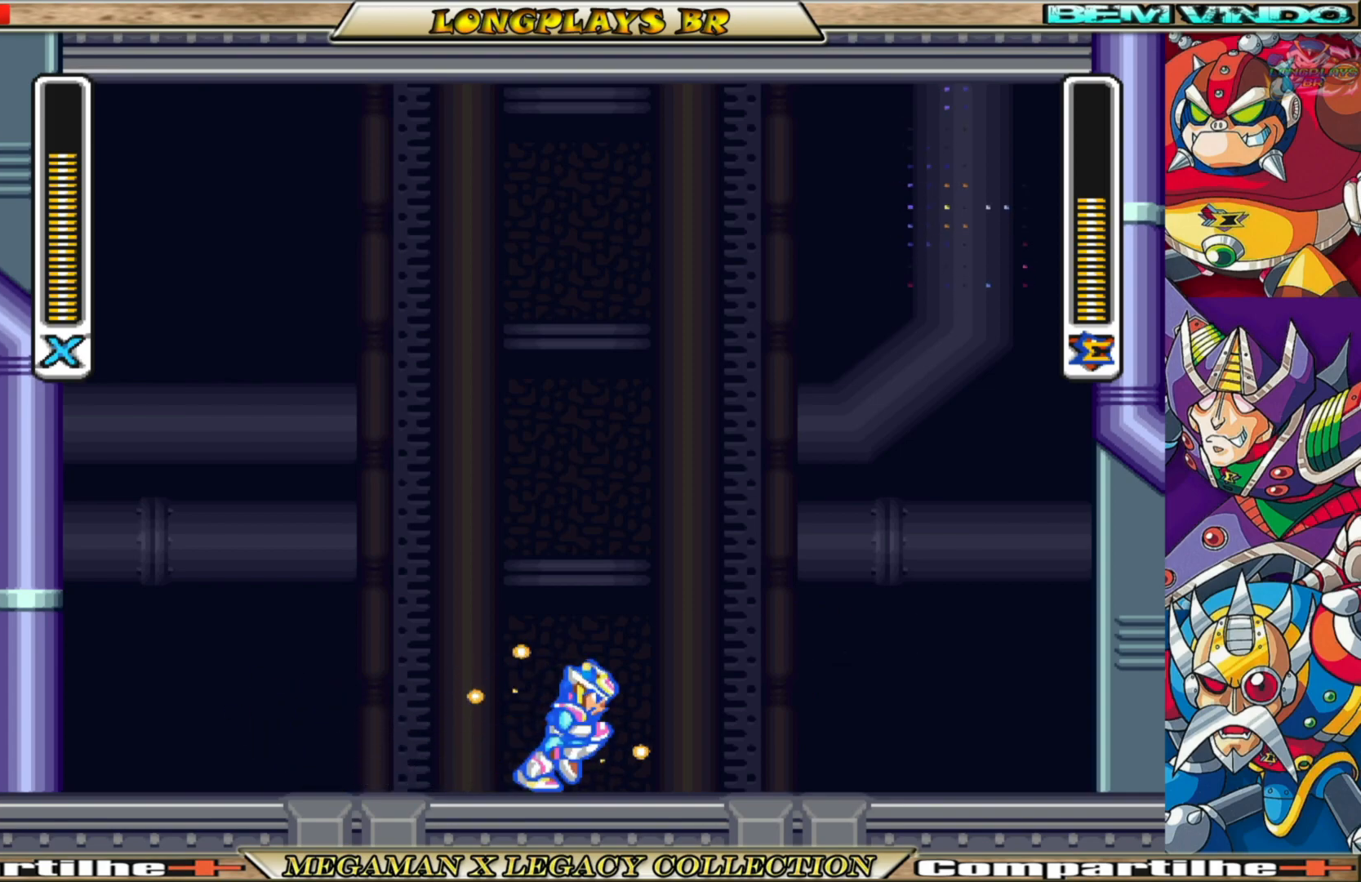
{"buttons": ["B", "X", "DPAD_LEFT"], "left_stick": "center", "right_stick": "center", "events": [[67, "DPAD_RIGHT", "up"], [167, "DPAD_LEFT", "down"], [317, "B", "down"]]}
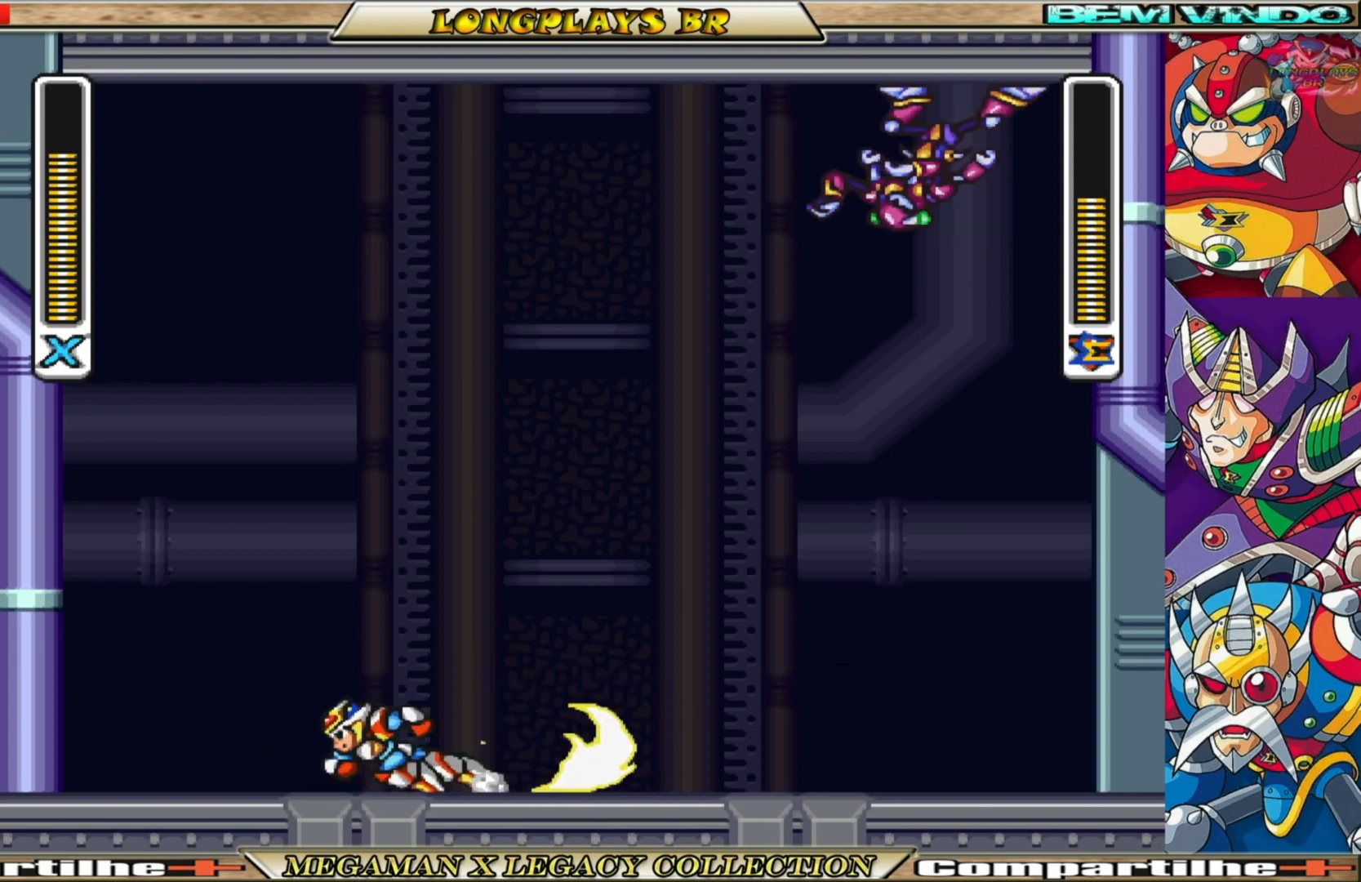
{"buttons": ["X"], "left_stick": "center", "right_stick": "center", "events": [[67, "B", "up"], [100, "DPAD_LEFT", "up"], [200, "DPAD_RIGHT", "down"], [400, "DPAD_RIGHT", "up"]]}
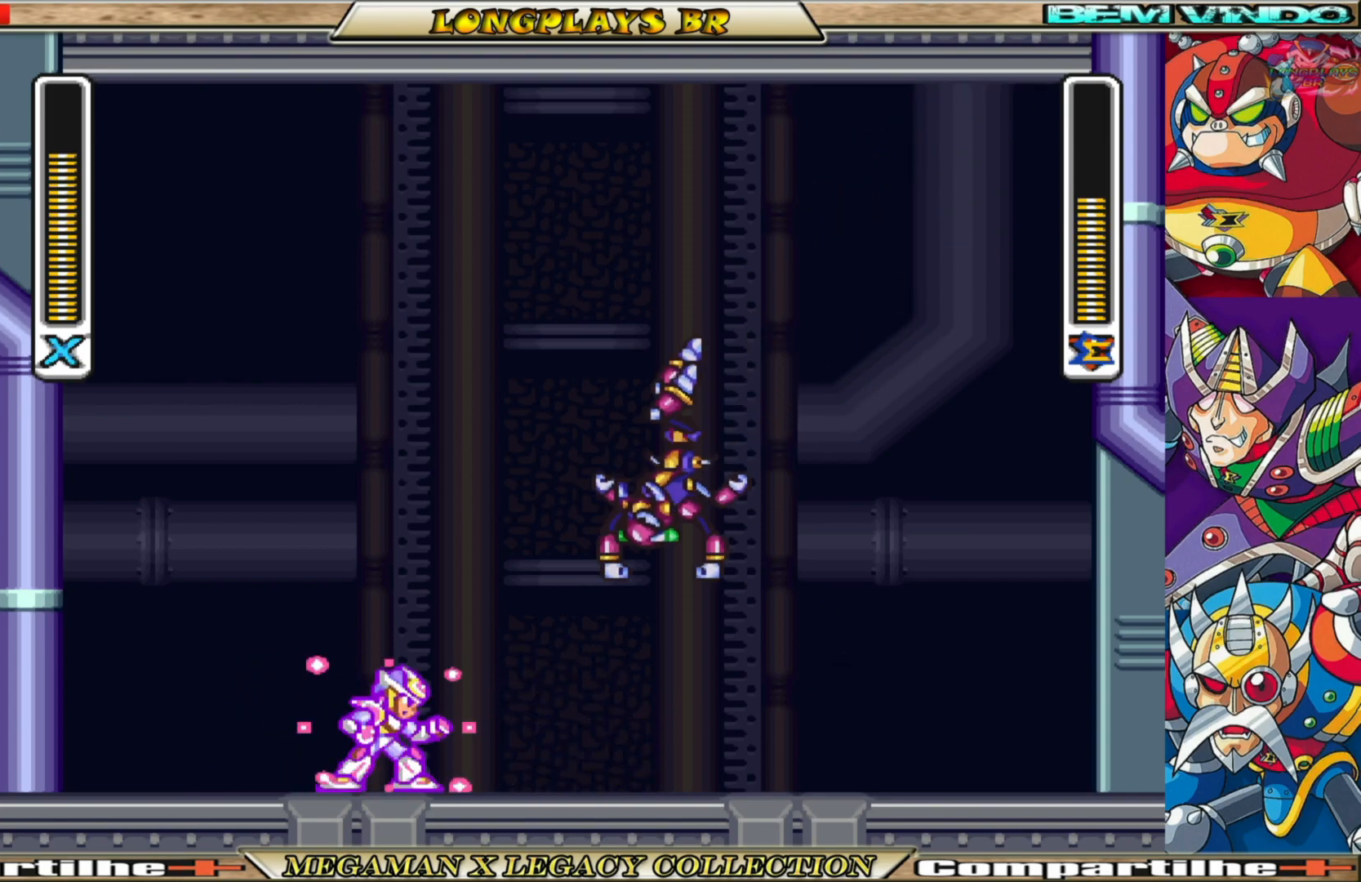
{"buttons": ["B", "X", "DPAD_RIGHT"], "left_stick": "center", "right_stick": "center", "events": [[150, "DPAD_RIGHT", "down"], [267, "B", "down"]]}
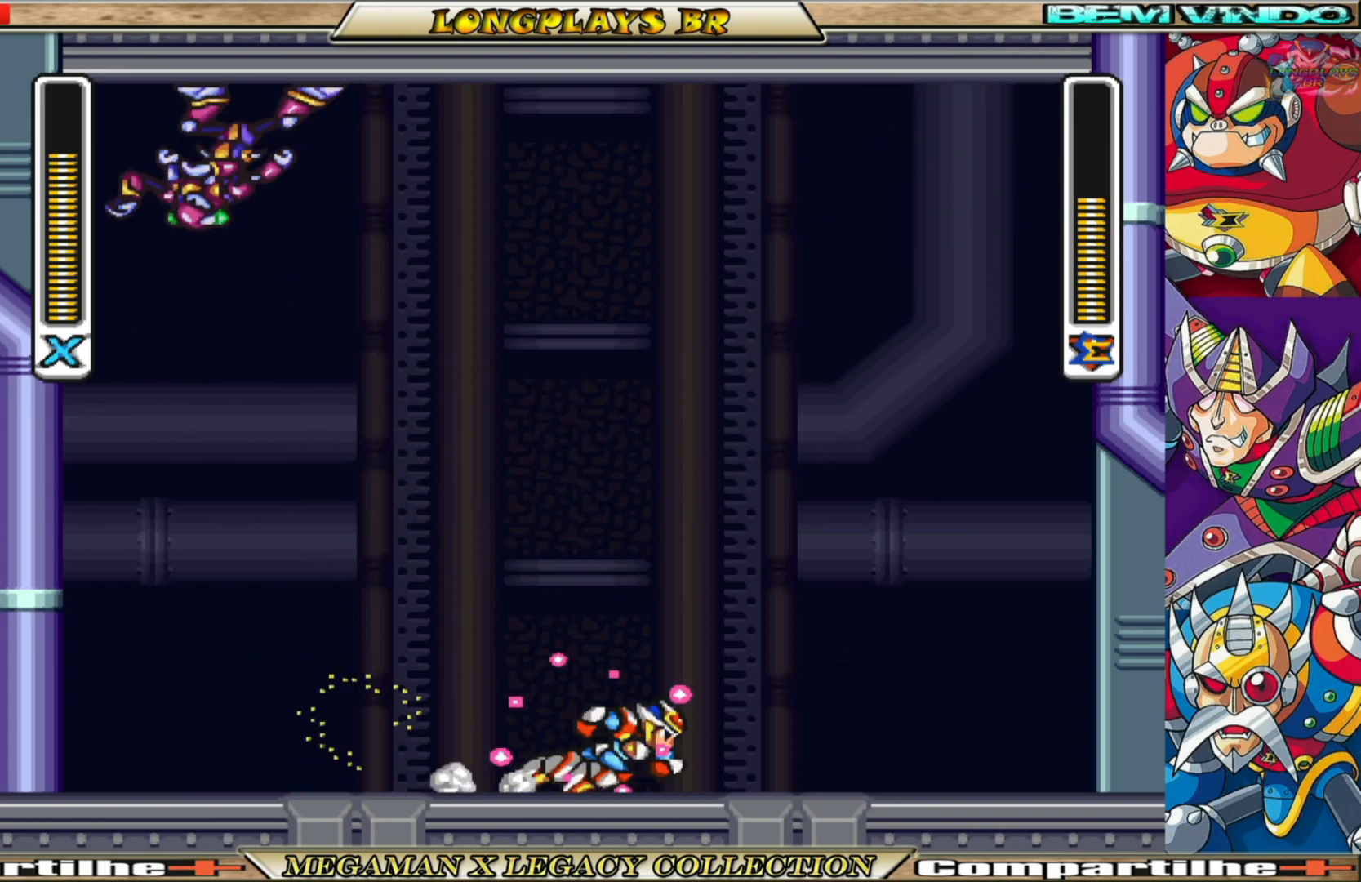
{"buttons": ["A", "B", "X", "DPAD_RIGHT"], "left_stick": "center", "right_stick": "center", "events": [[250, "A", "down"]]}
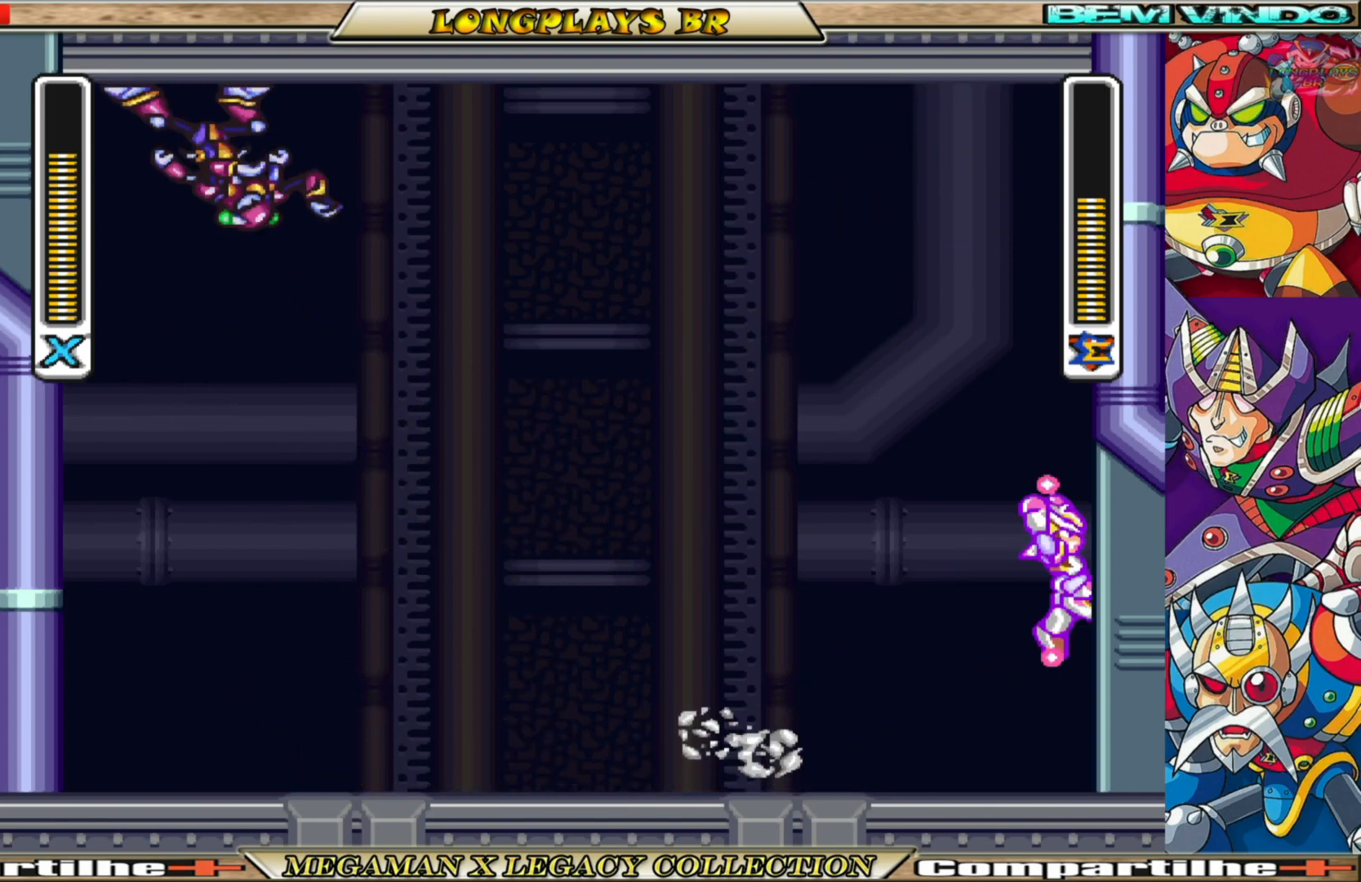
{"buttons": ["X", "DPAD_RIGHT"], "left_stick": "center", "right_stick": "center", "events": [[83, "A", "up"], [83, "B", "up"], [200, "A", "down"], [200, "B", "down"], [483, "A", "up"], [483, "B", "up"]]}
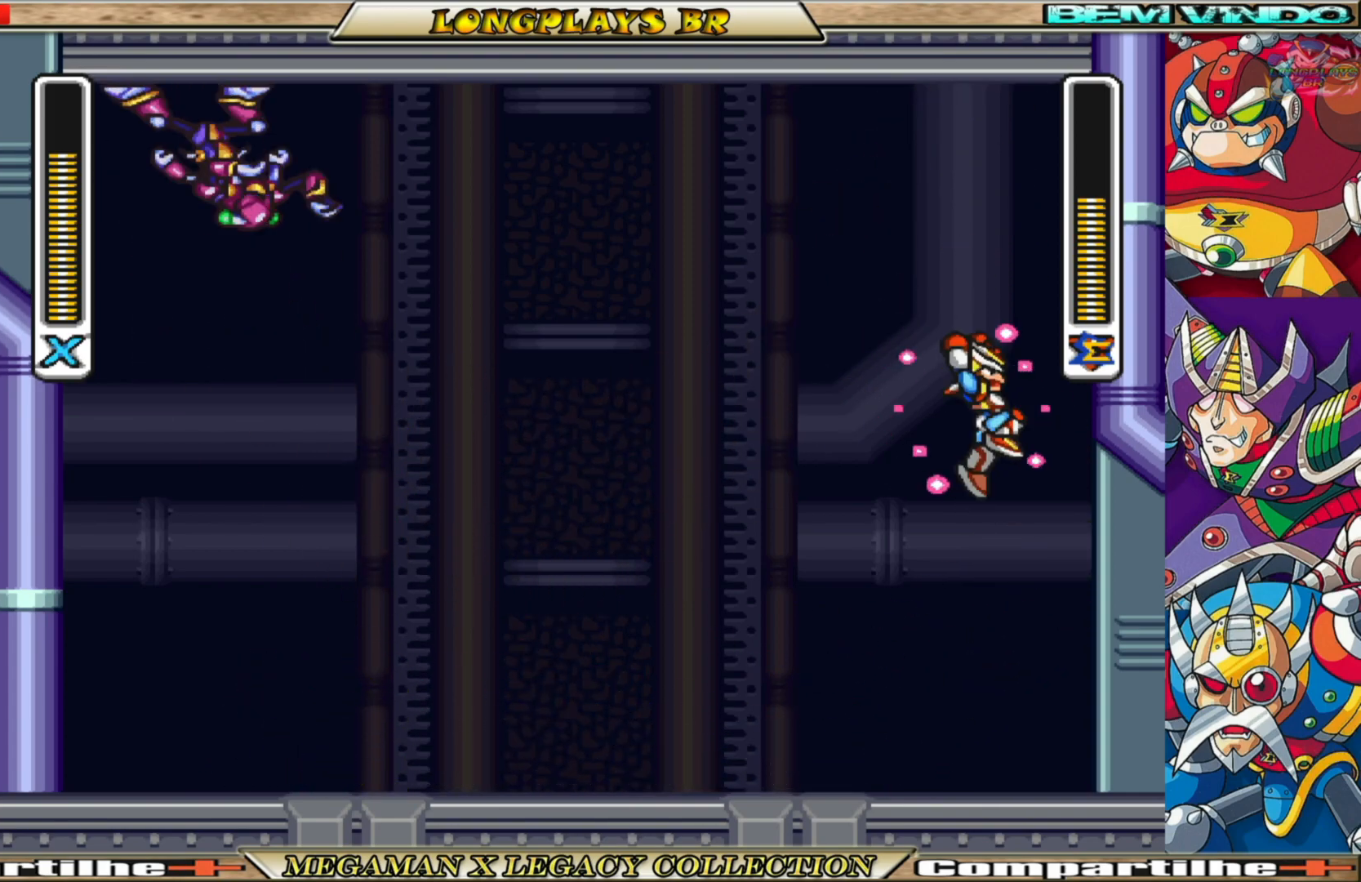
{"buttons": ["B", "X", "DPAD_LEFT"], "left_stick": "center", "right_stick": "center", "events": [[133, "A", "down"], [133, "B", "down"], [300, "DPAD_RIGHT", "up"], [333, "DPAD_LEFT", "down"], [500, "A", "up"]]}
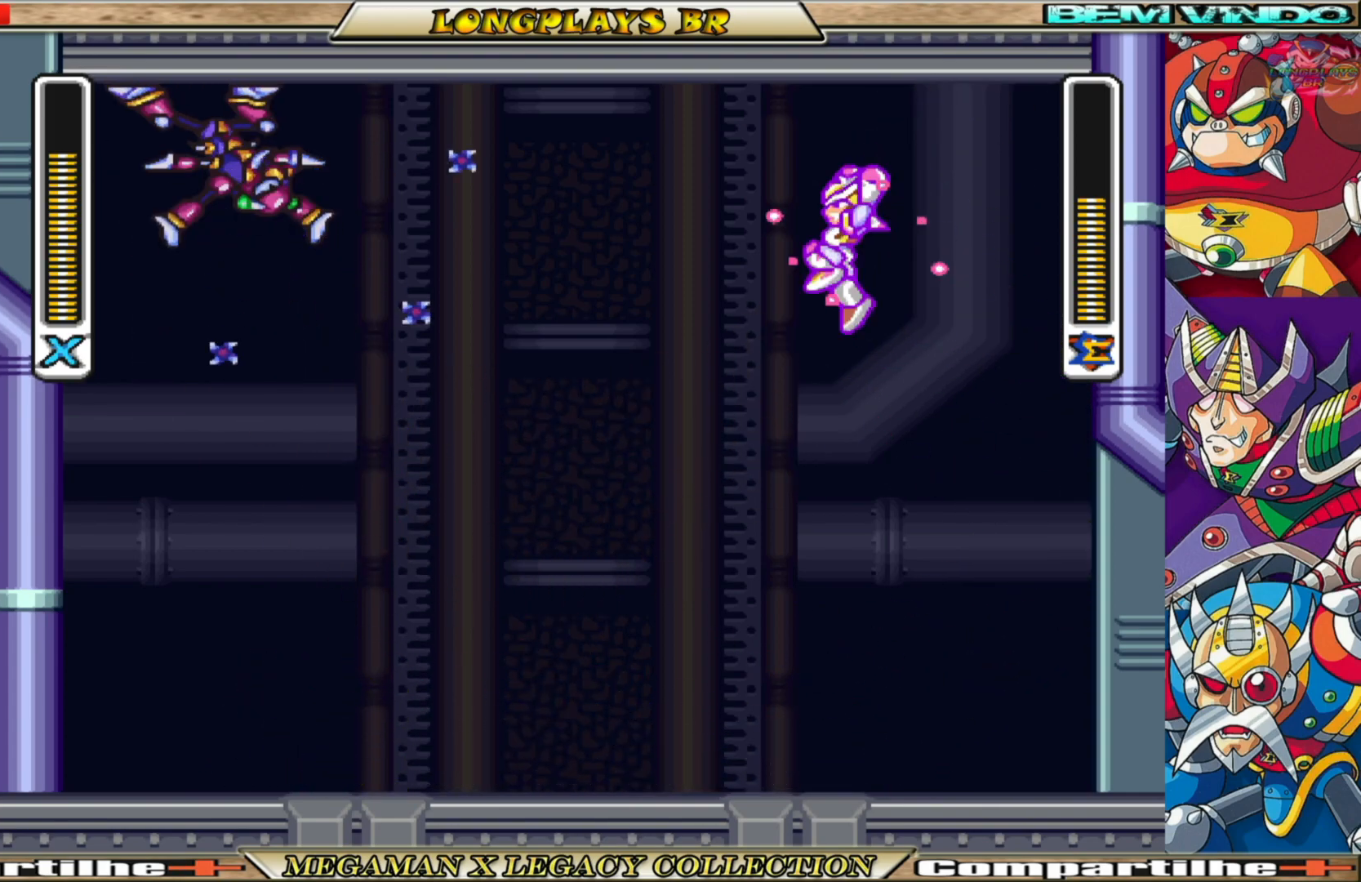
{"buttons": ["DPAD_RIGHT"], "left_stick": "center", "right_stick": "center", "events": [[17, "B", "up"], [17, "X", "up"], [67, "DPAD_LEFT", "up"], [250, "DPAD_RIGHT", "down"]]}
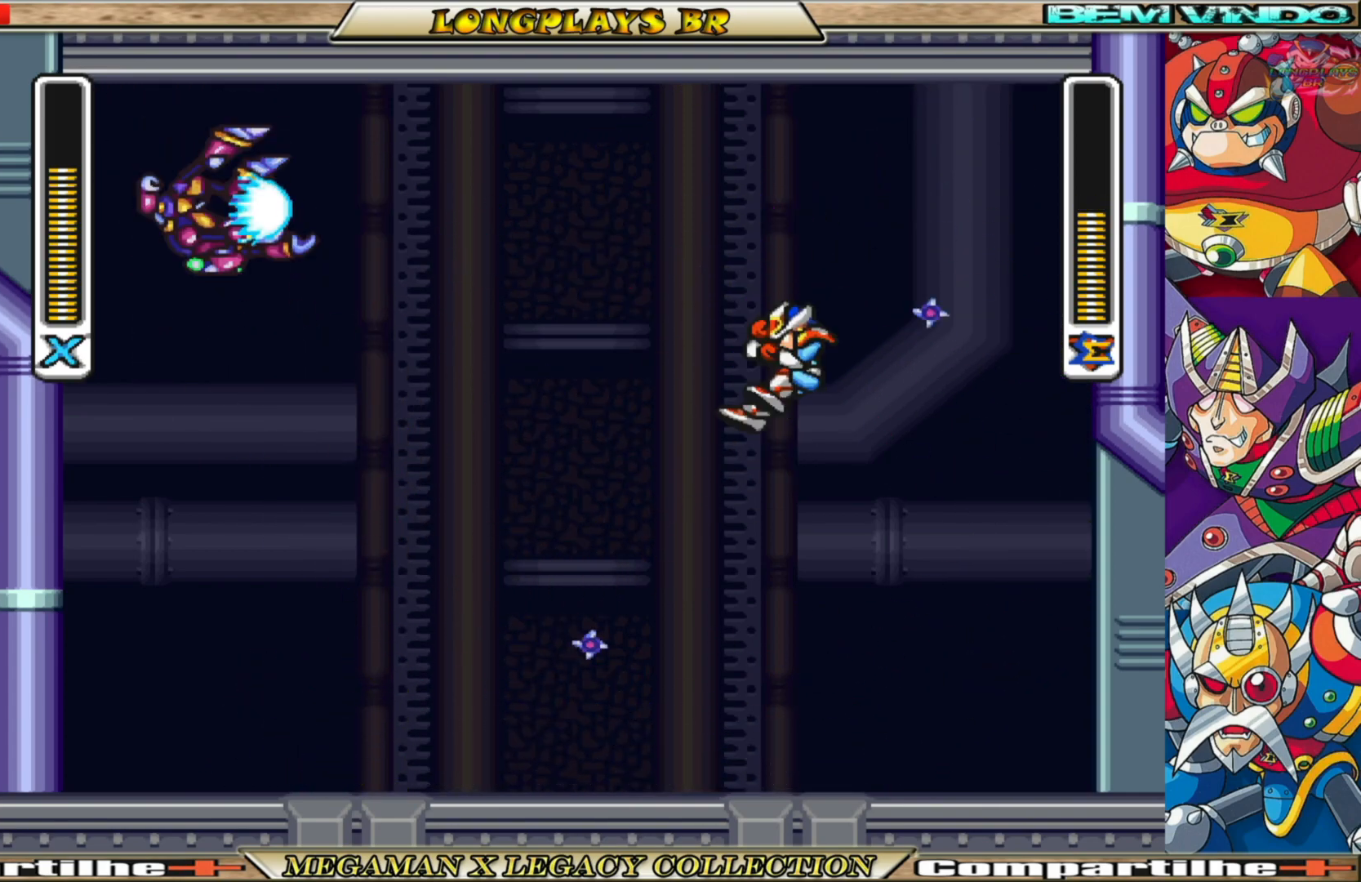
{"buttons": ["DPAD_LEFT"], "left_stick": "center", "right_stick": "center", "events": [[383, "DPAD_RIGHT", "up"], [467, "DPAD_LEFT", "down"]]}
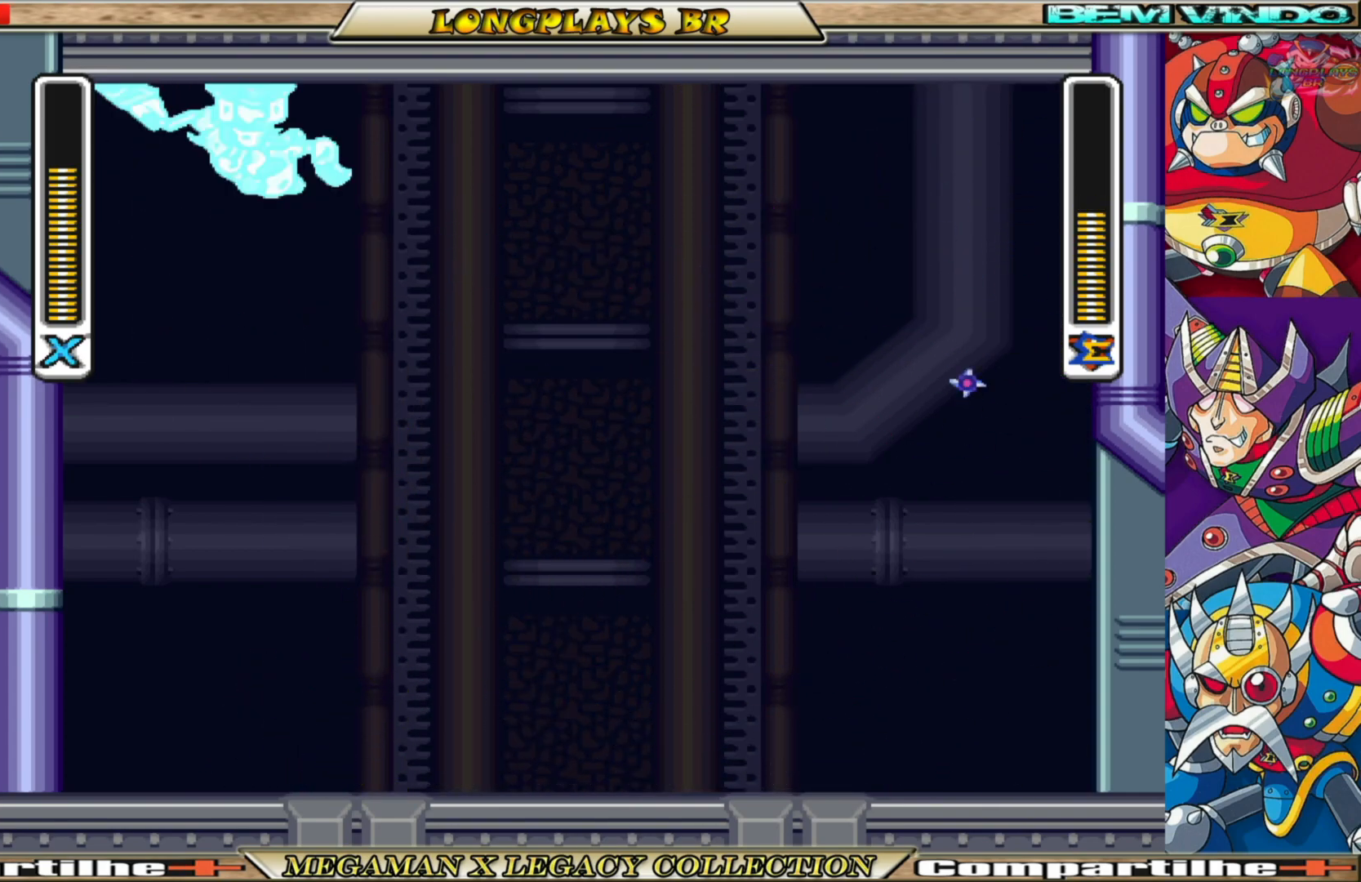
{"buttons": ["B", "DPAD_LEFT"], "left_stick": "center", "right_stick": "center", "events": [[350, "B", "down"]]}
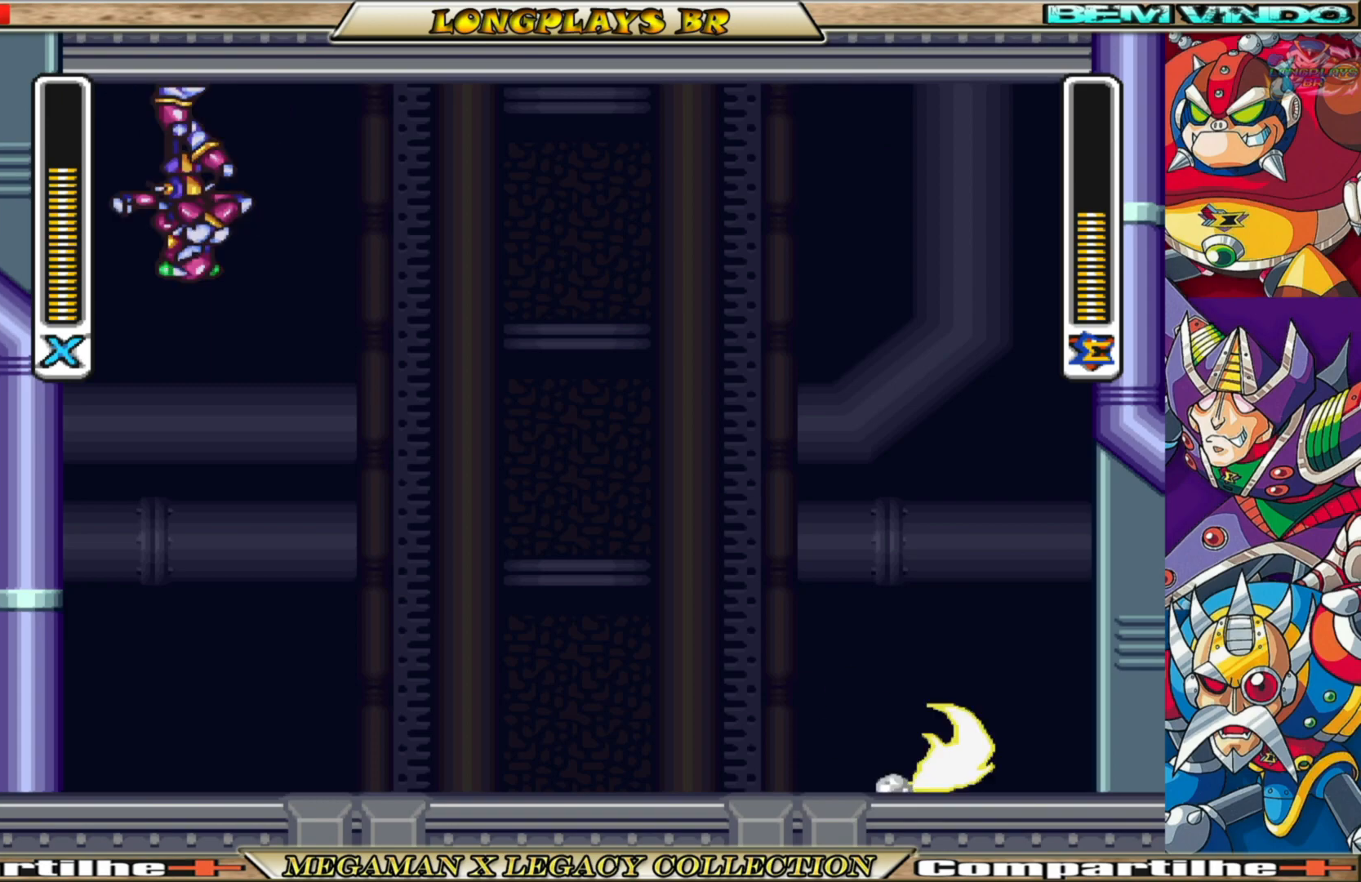
{"buttons": ["DPAD_RIGHT"], "left_stick": "center", "right_stick": "center", "events": [[217, "B", "up"], [317, "DPAD_LEFT", "up"], [467, "DPAD_RIGHT", "down"]]}
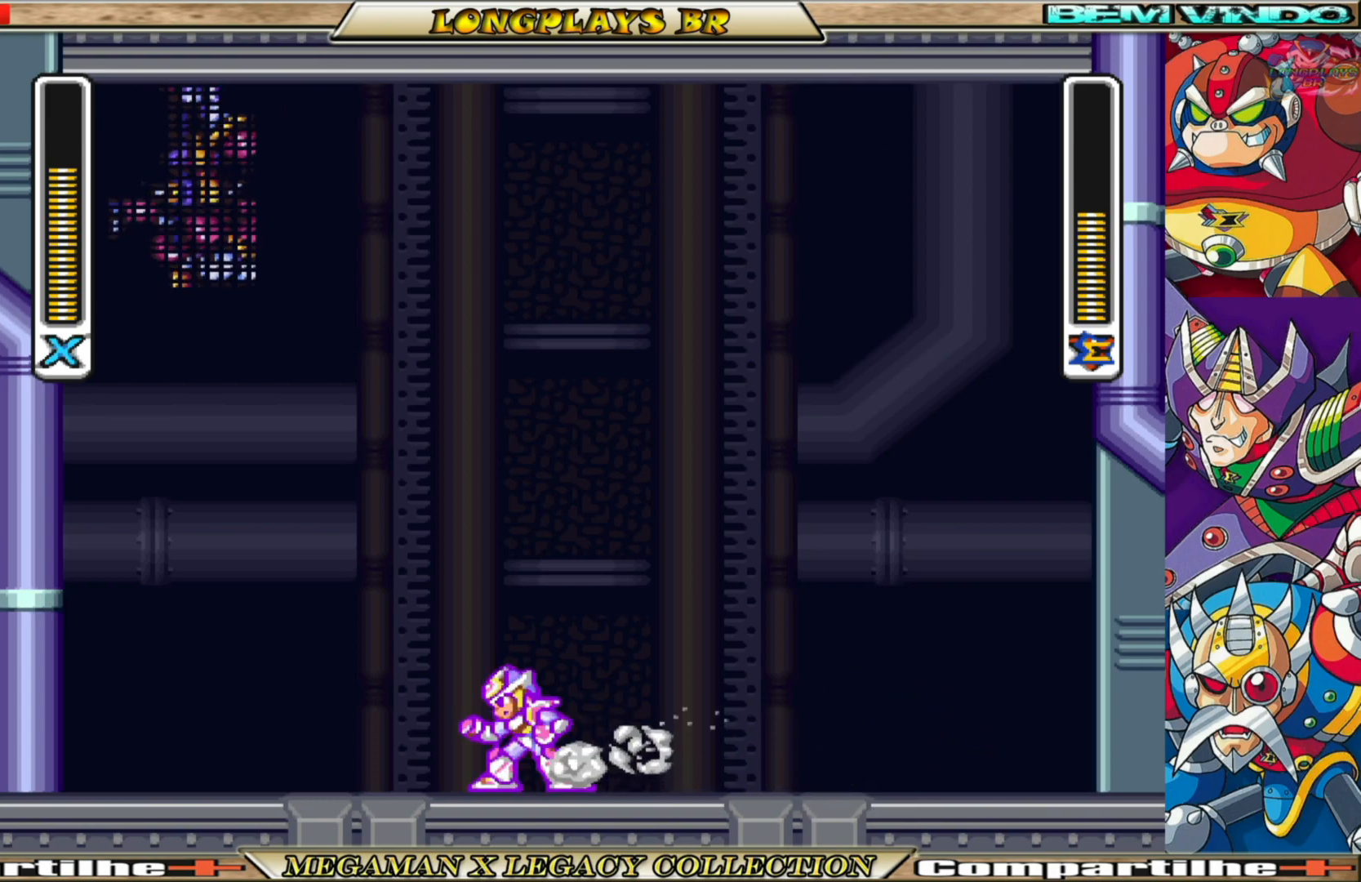
{"buttons": ["DPAD_LEFT"], "left_stick": "center", "right_stick": "center", "events": [[167, "DPAD_RIGHT", "up"], [417, "DPAD_LEFT", "down"]]}
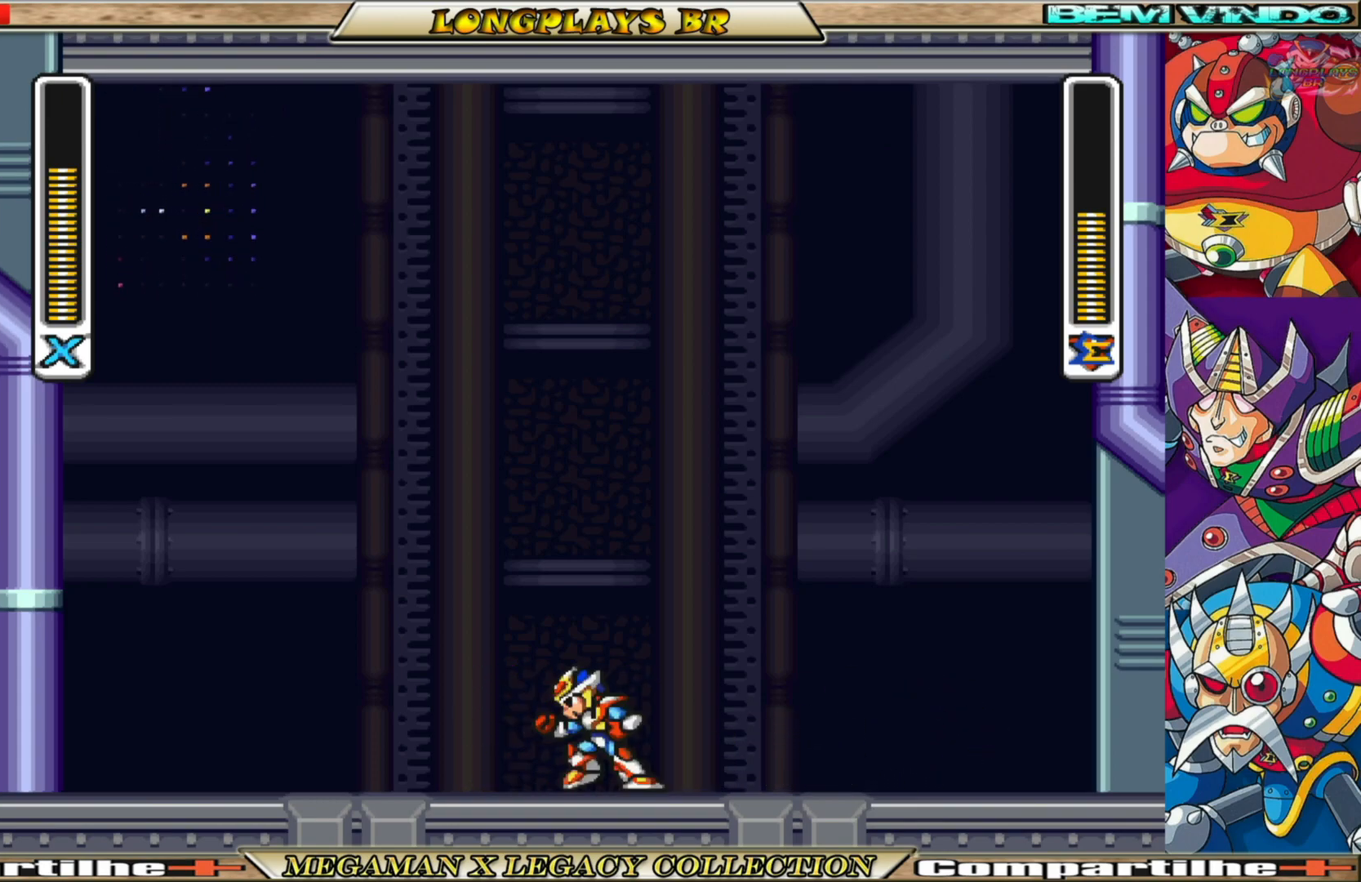
{"buttons": [], "left_stick": "center", "right_stick": "center", "events": [[133, "DPAD_LEFT", "up"]]}
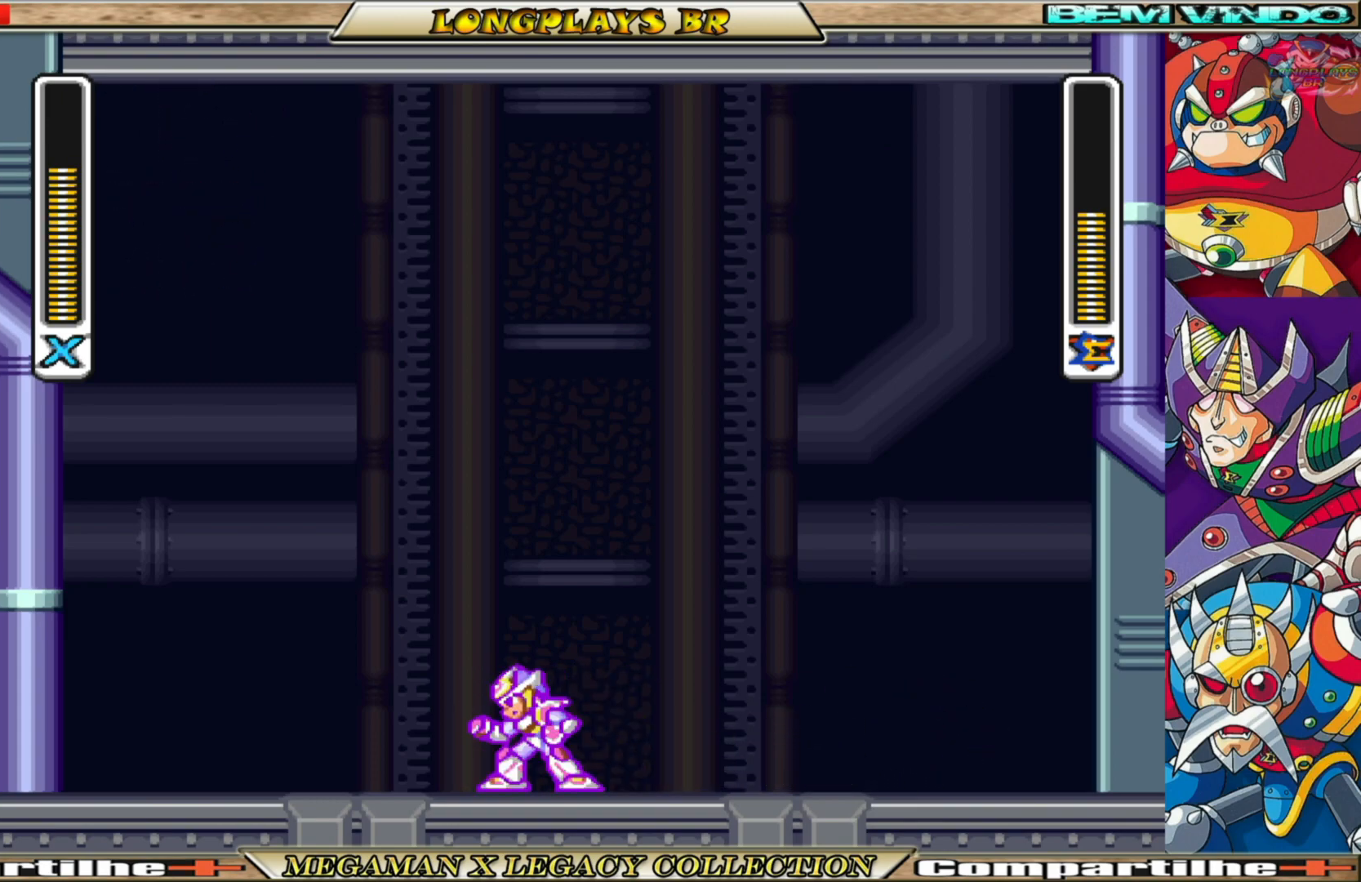
{"buttons": [], "left_stick": "center", "right_stick": "center", "events": []}
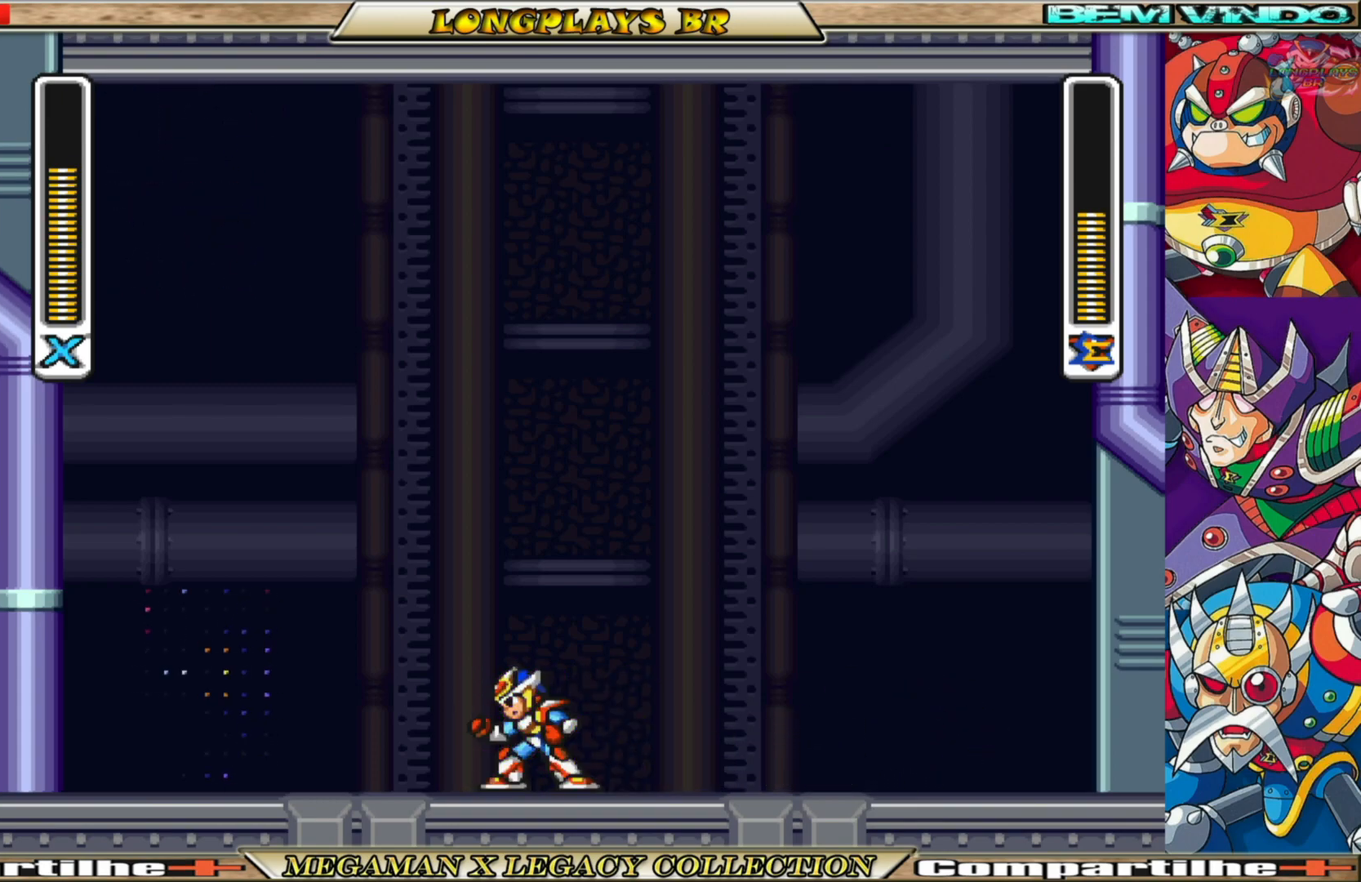
{"buttons": [], "left_stick": "center", "right_stick": "center", "events": [[150, "DPAD_LEFT", "down"], [217, "X", "down"], [283, "DPAD_LEFT", "up"], [333, "X", "up"], [417, "X", "down"], [483, "X", "up"]]}
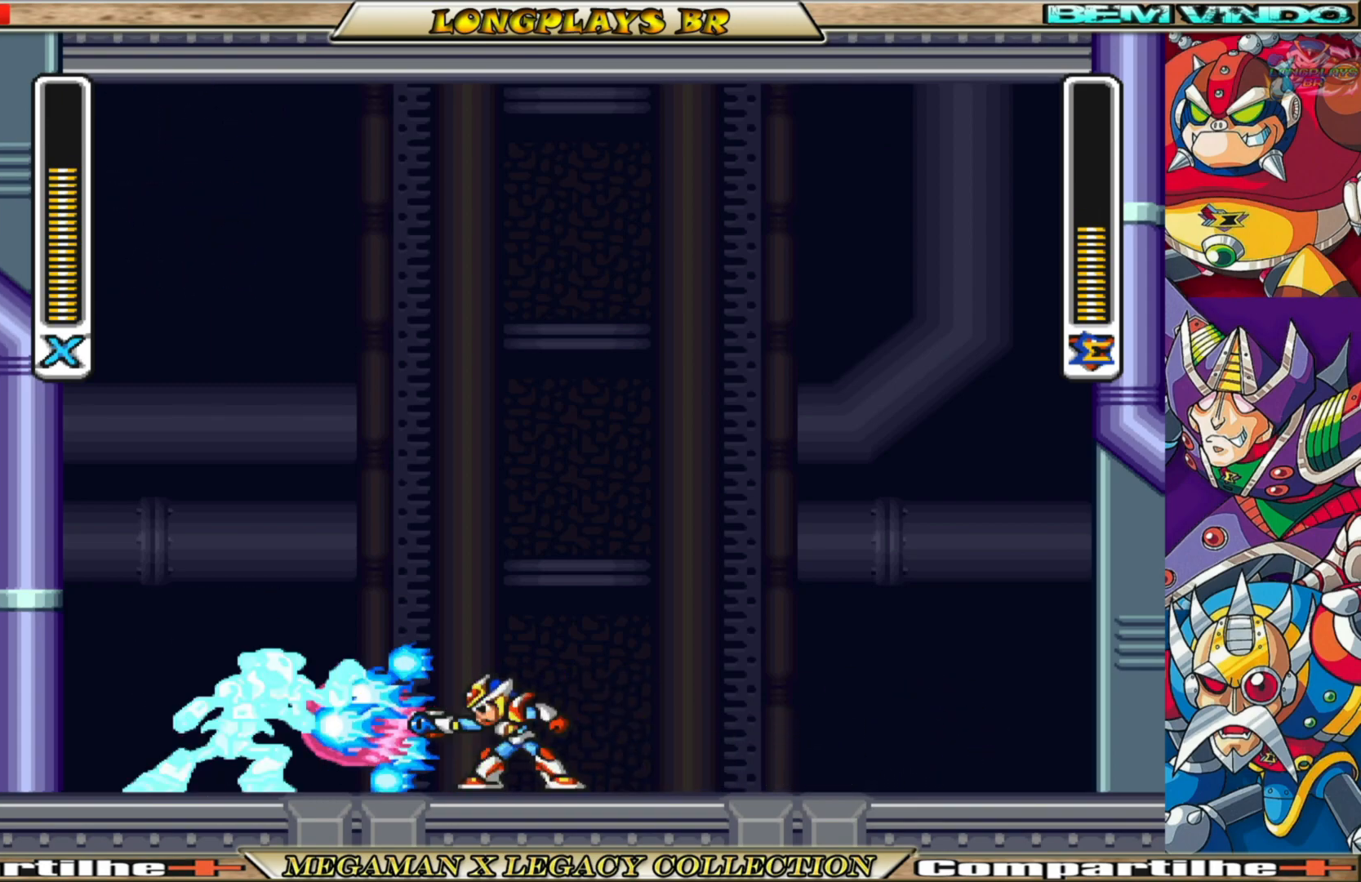
{"buttons": [], "left_stick": "center", "right_stick": "center", "events": [[67, "X", "down"], [133, "X", "up"], [233, "X", "down"], [300, "X", "up"], [383, "X", "down"], [483, "X", "up"]]}
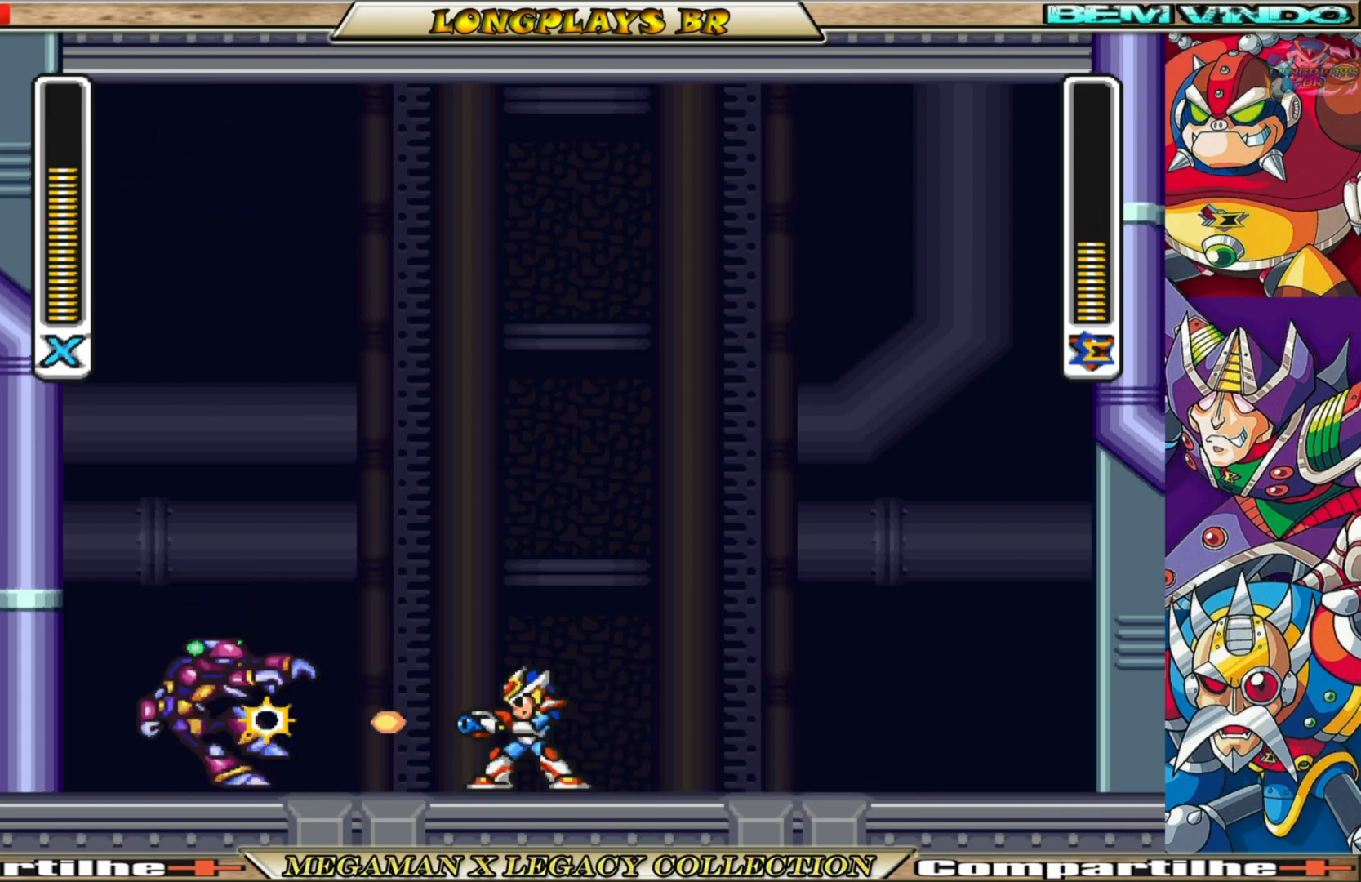
{"buttons": ["B", "X", "DPAD_RIGHT"], "left_stick": "center", "right_stick": "center", "events": [[17, "DPAD_RIGHT", "down"], [17, "X", "down"], [250, "B", "down"]]}